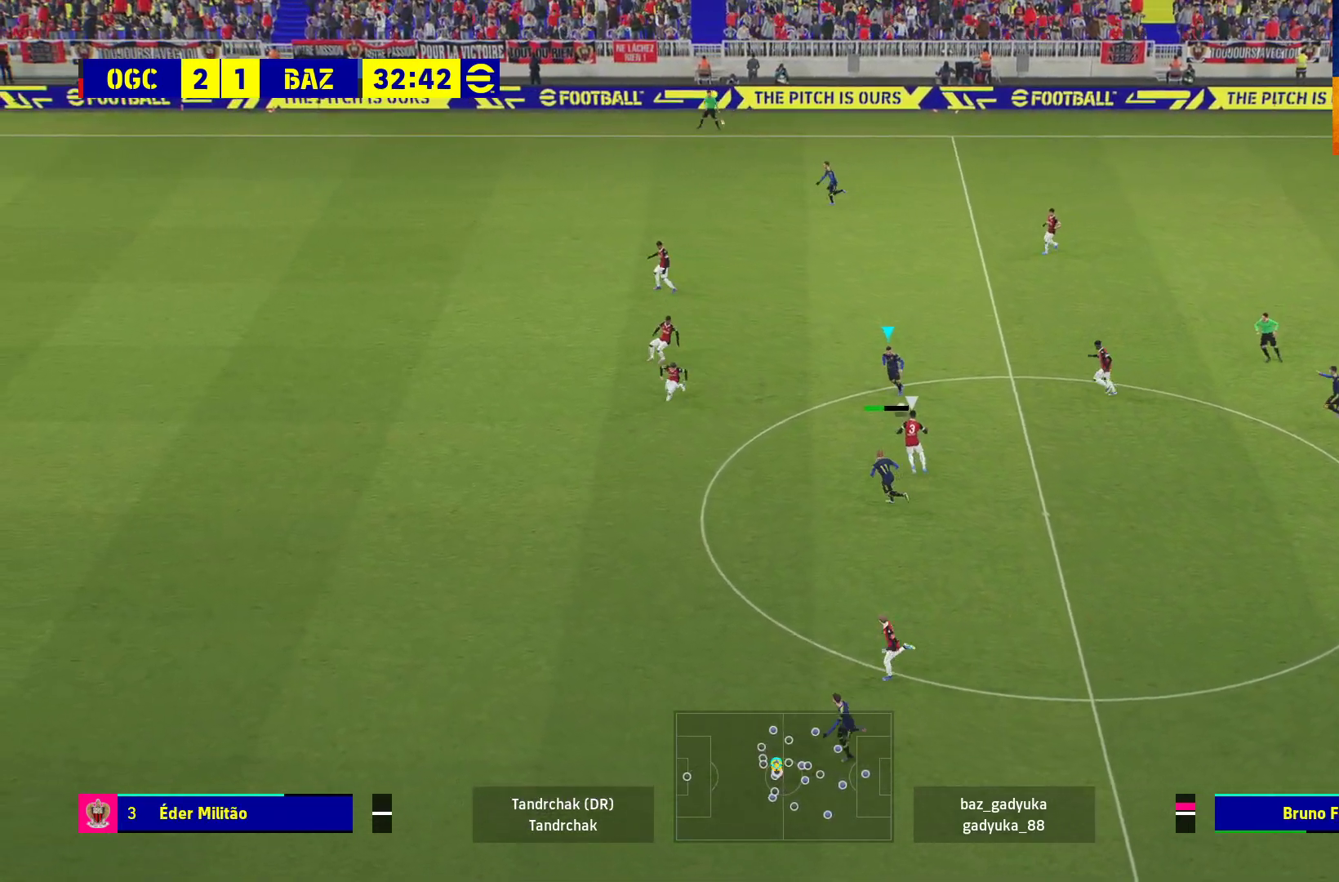
Gameplay with a controller (Xbox layout); each line is a JSON object with the inputs held at the frame after it. "events" lists button and stick changes between this image and that frame as [ms after this image, input, new state], when the widget could be followed in between.
{"buttons": ["R1"], "left_stick": "left", "right_stick": "center", "events": [[83, "Y", "up"], [217, "R1", "down"], [433, "left_stick", "left"], [467, "L3", "up"]]}
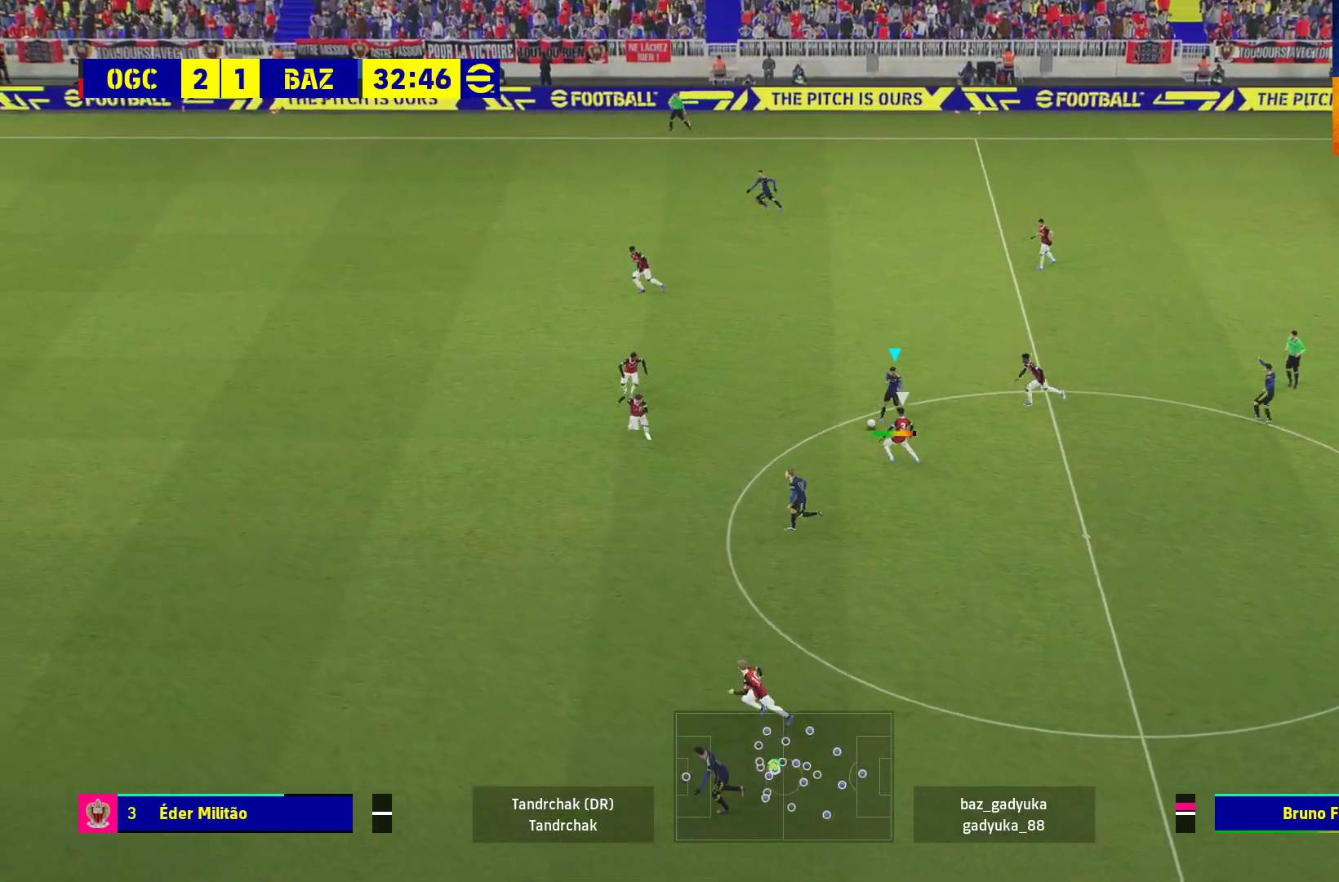
{"buttons": ["R1"], "left_stick": "left", "right_stick": "center", "events": []}
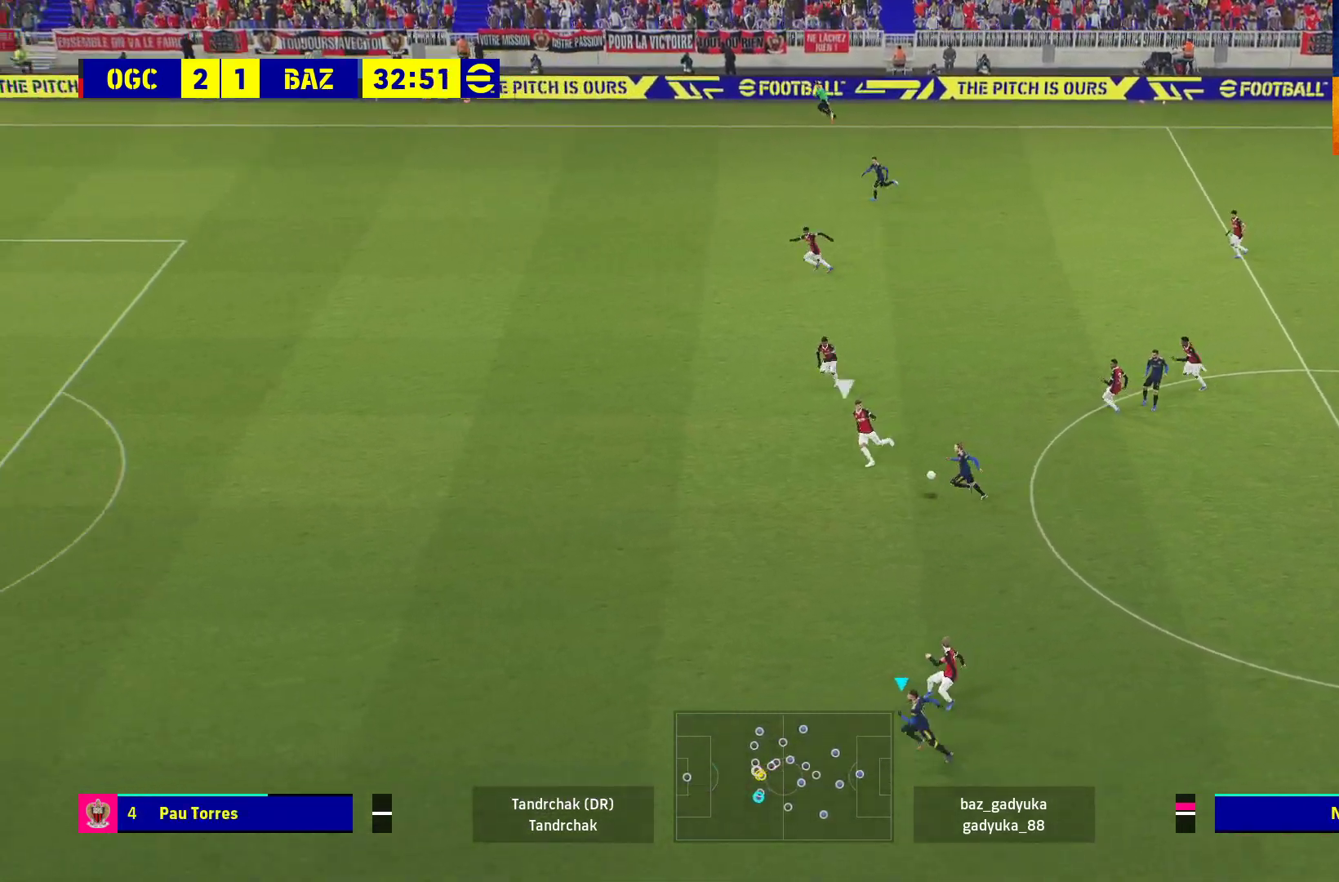
{"buttons": ["R1"], "left_stick": "left", "right_stick": "center", "events": []}
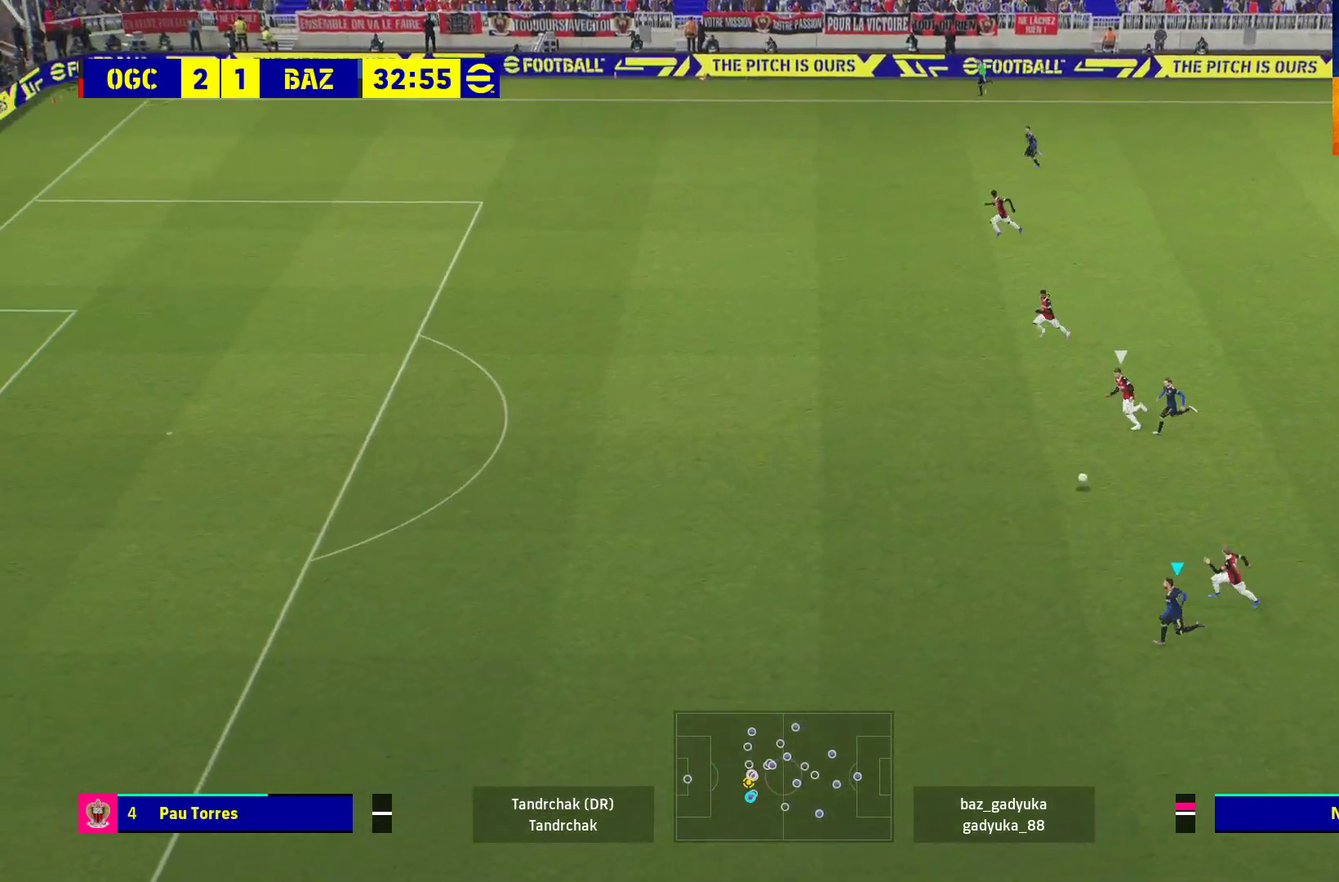
{"buttons": ["R1"], "left_stick": "left", "right_stick": "center", "events": []}
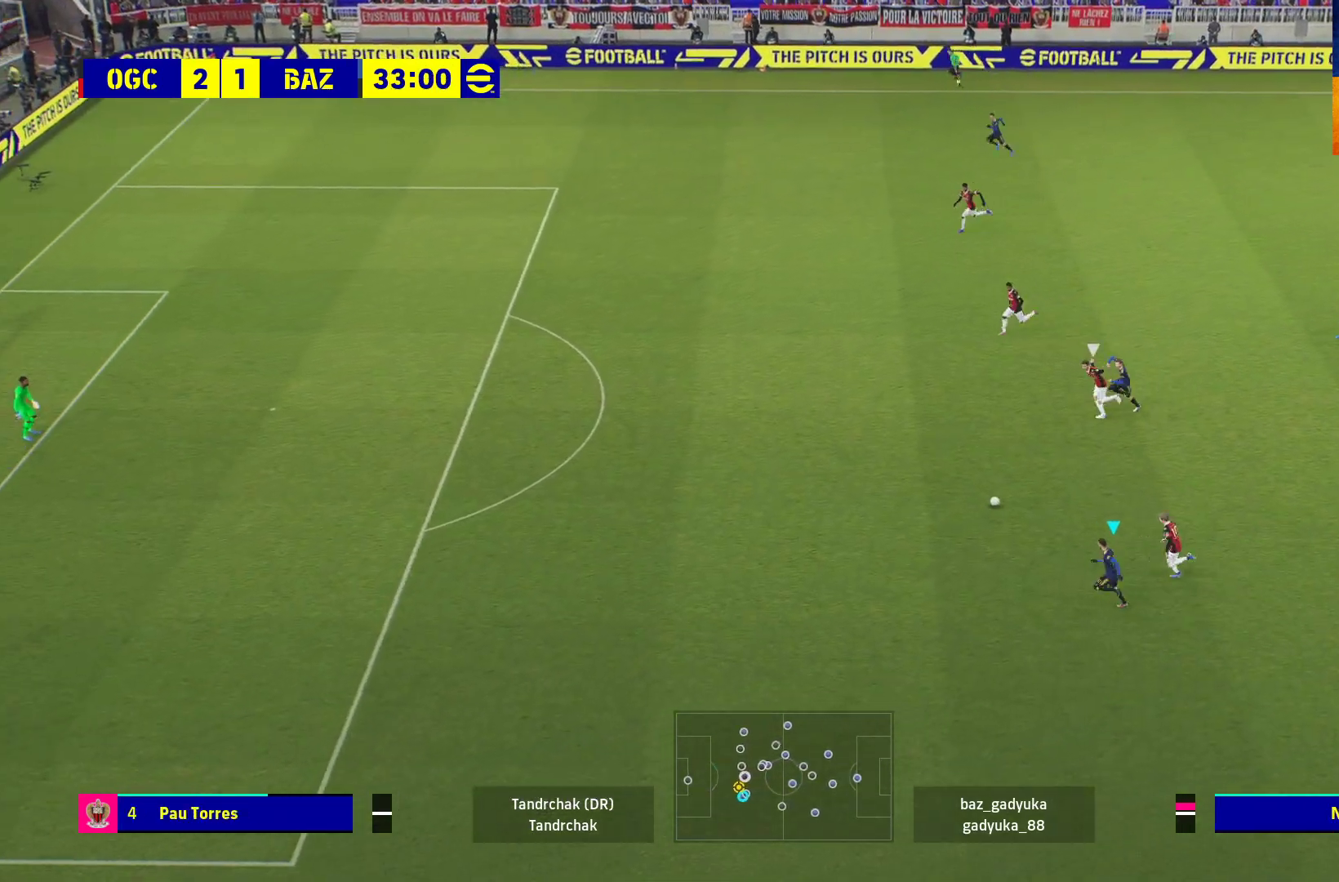
{"buttons": ["R1"], "left_stick": "left", "right_stick": "center", "events": []}
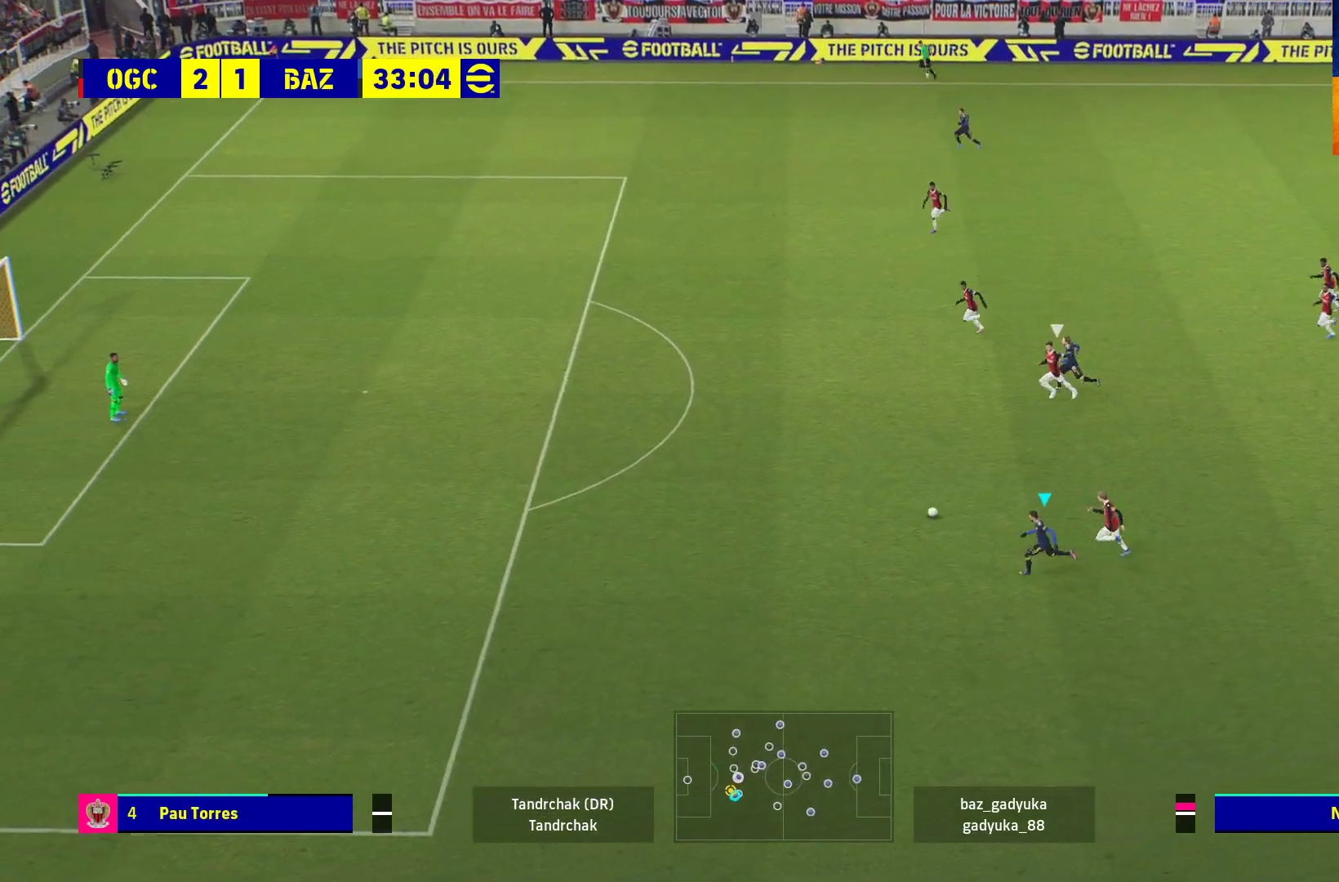
{"buttons": ["R1"], "left_stick": "up-left", "right_stick": "center", "events": [[250, "left_stick", "up-left"]]}
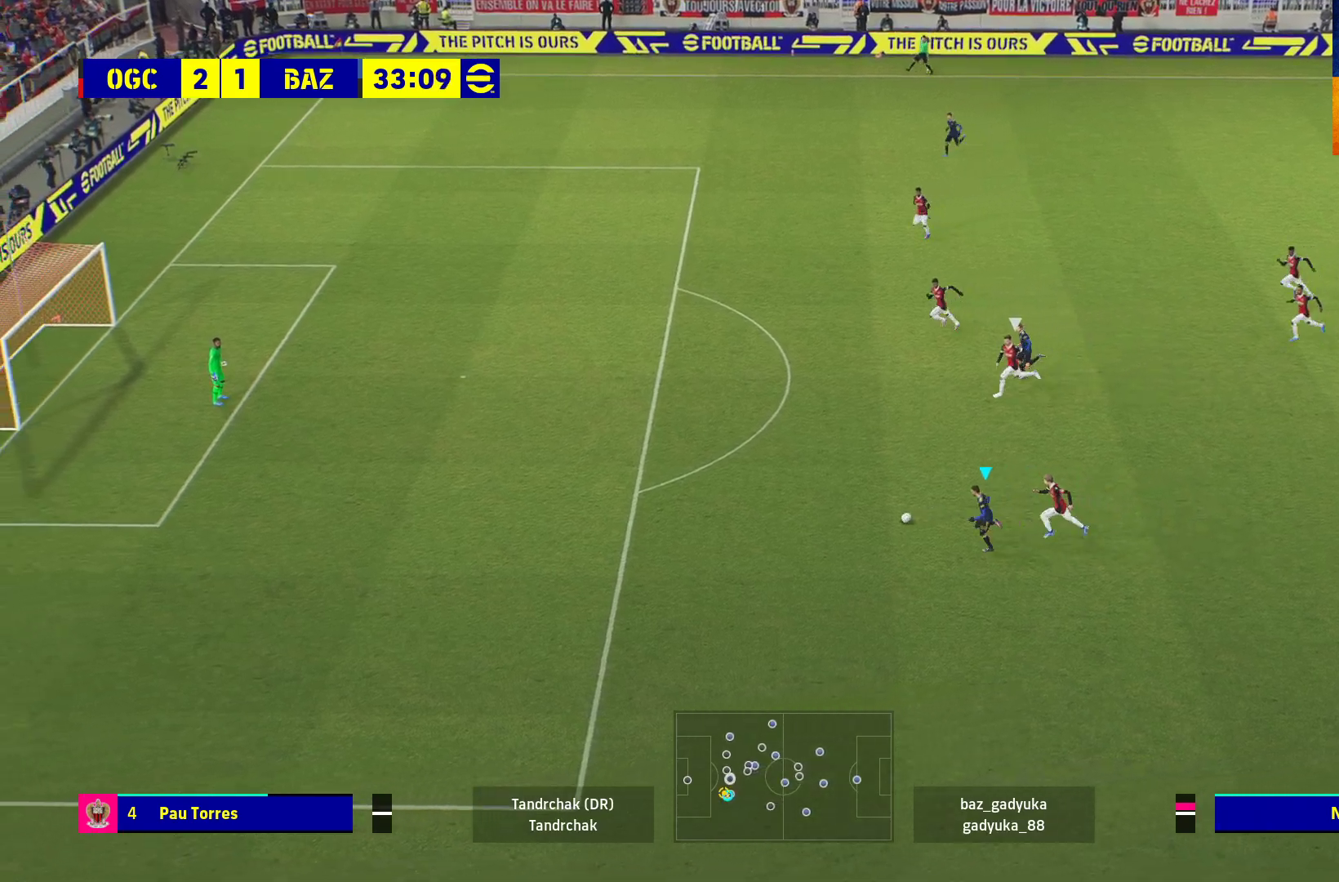
{"buttons": ["R1"], "left_stick": "up-left", "right_stick": "center", "events": []}
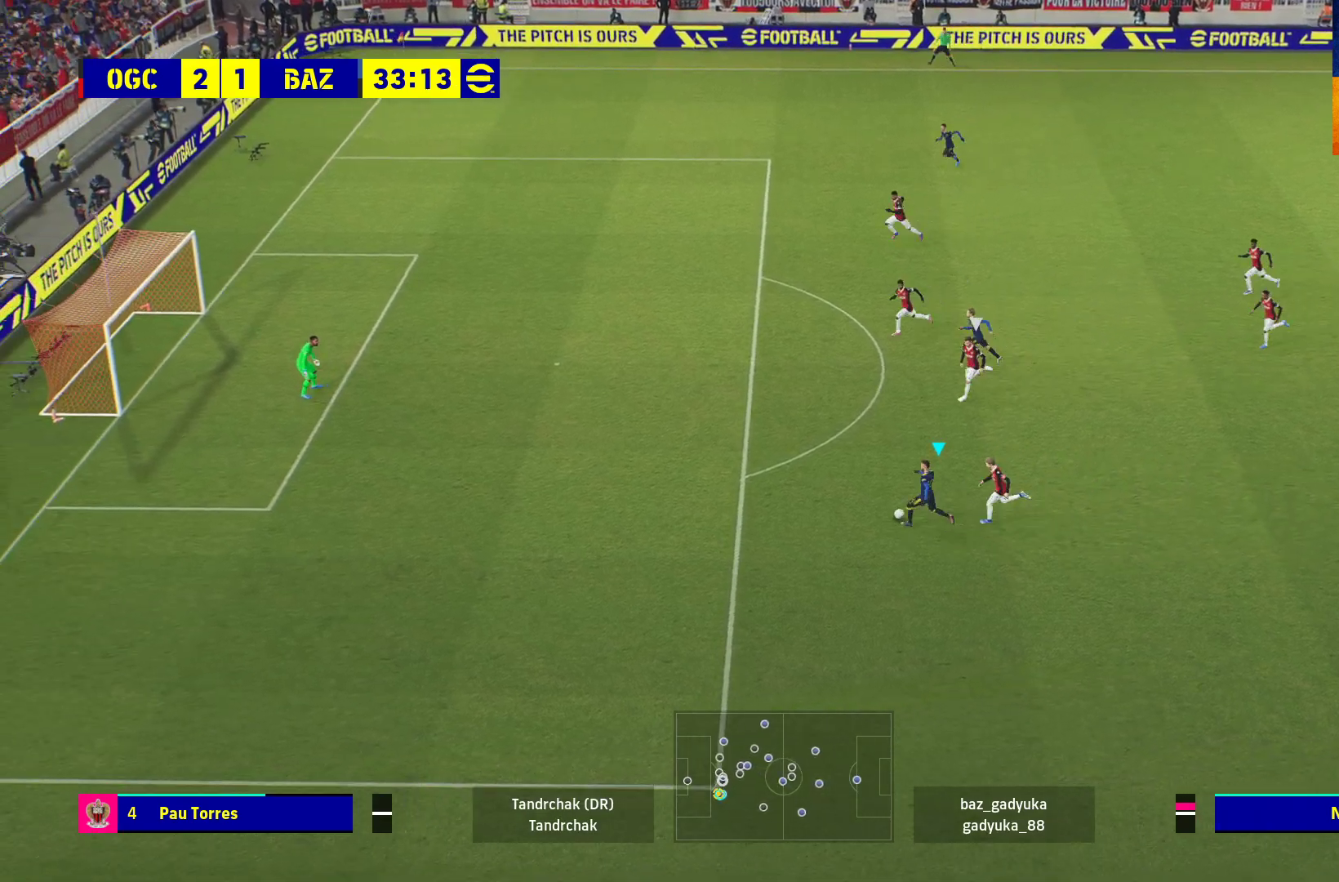
{"buttons": ["X", "R1"], "left_stick": "up-left", "right_stick": "center", "events": [[300, "R1", "up"], [400, "R1", "down"], [400, "X", "down"]]}
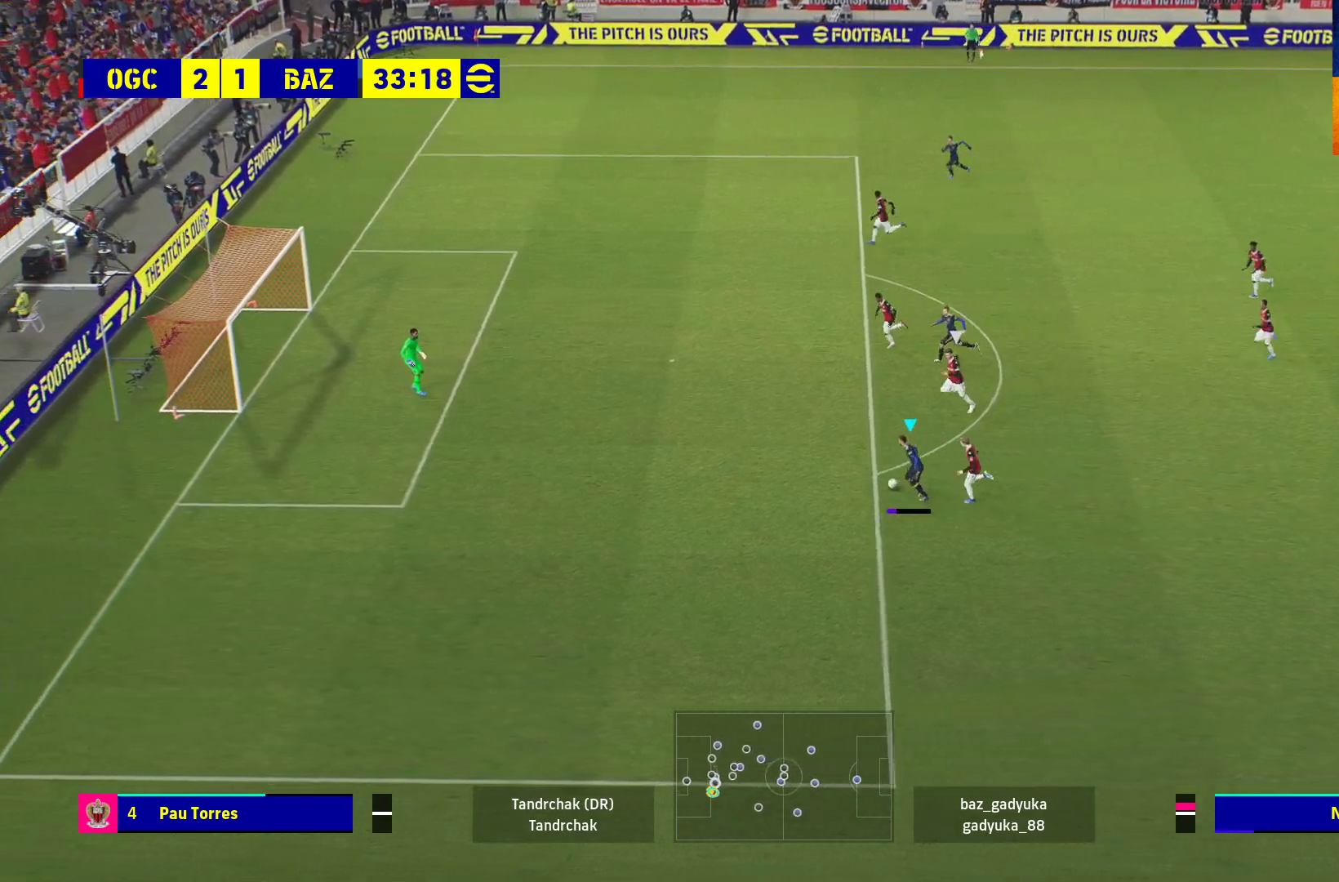
{"buttons": ["L3"], "left_stick": "up-left", "right_stick": "center", "events": [[67, "X", "up"], [83, "L3", "down"], [83, "R1", "up"]]}
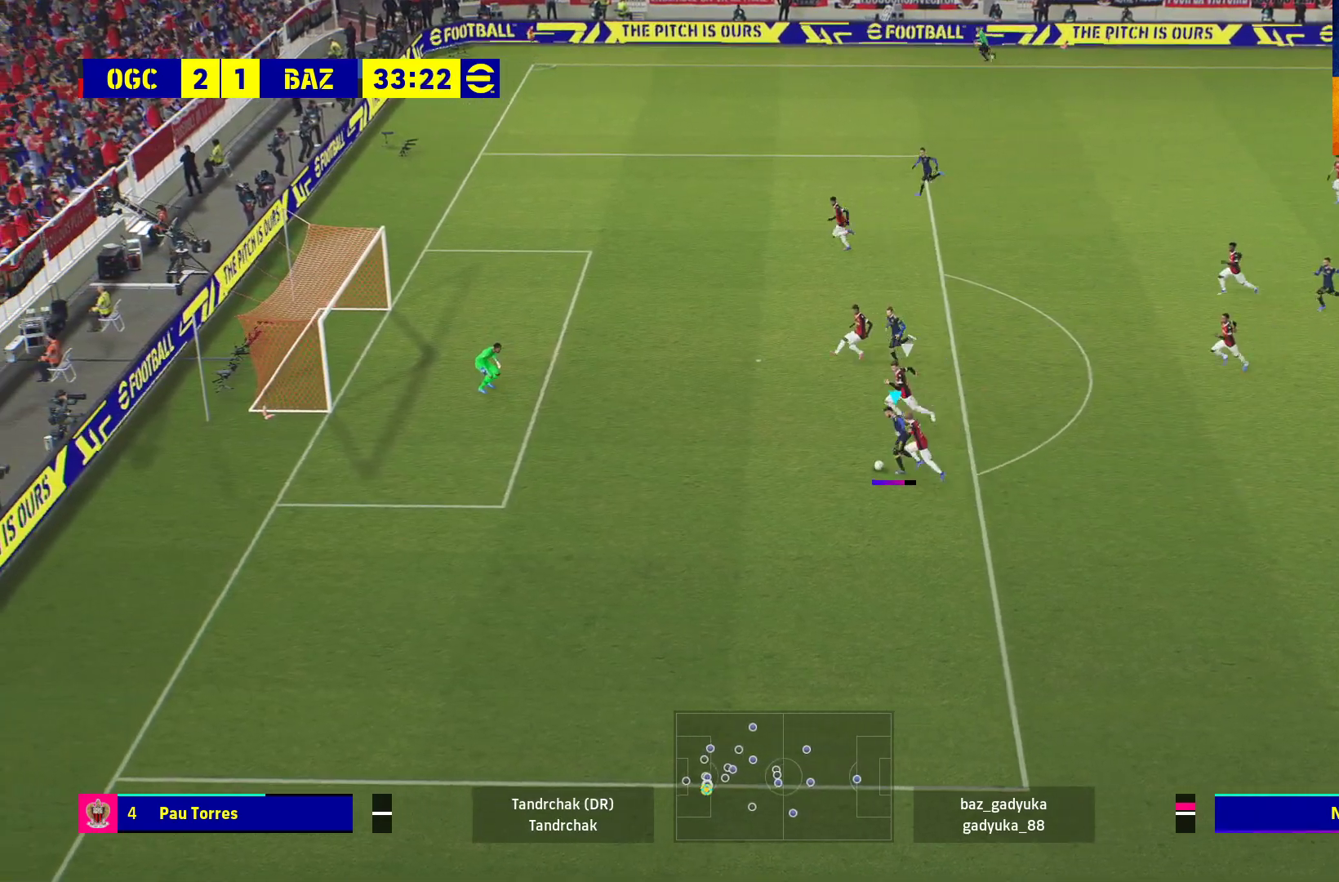
{"buttons": ["L3"], "left_stick": "up-left", "right_stick": "center", "events": []}
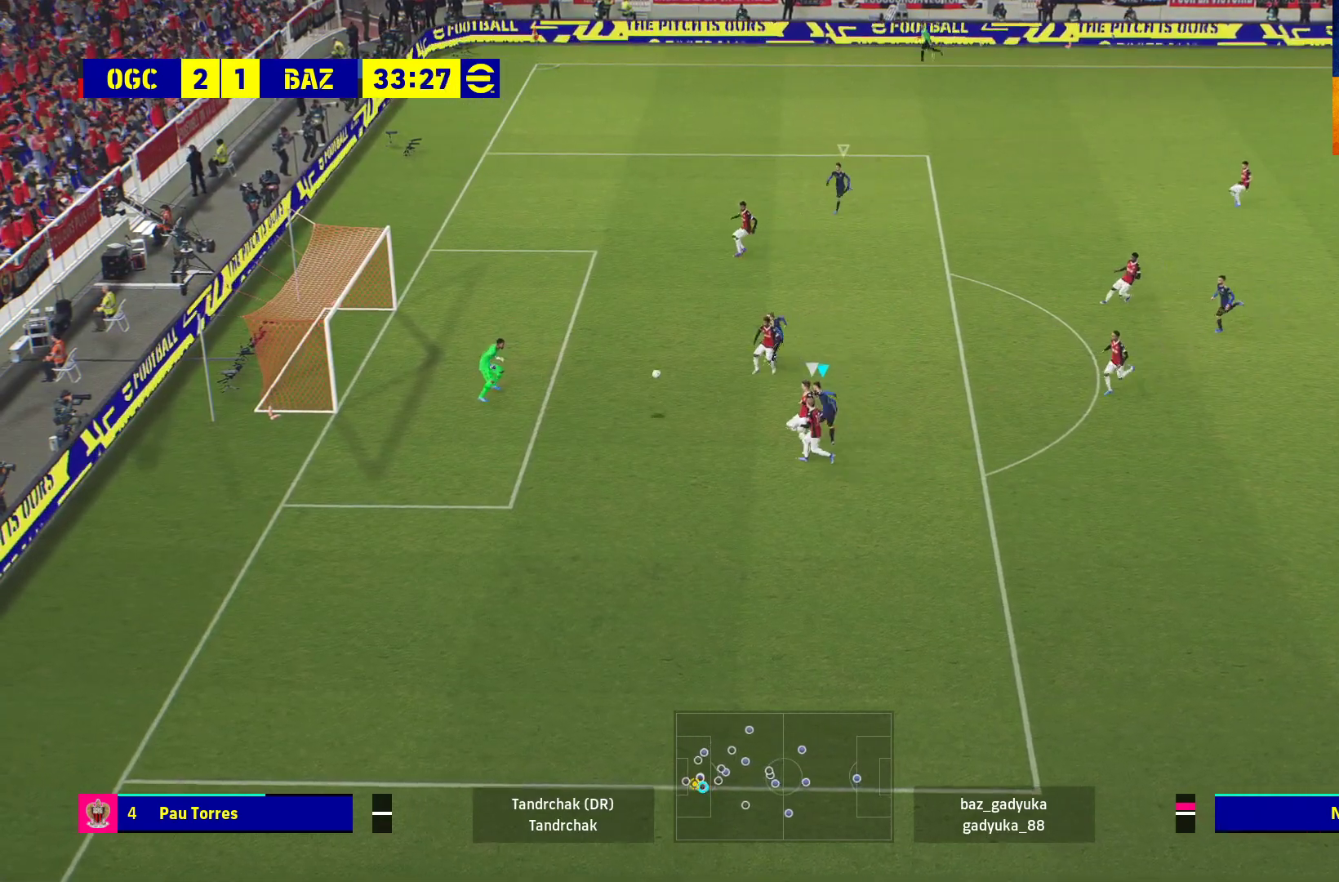
{"buttons": ["L3"], "left_stick": "up-left", "right_stick": "center", "events": []}
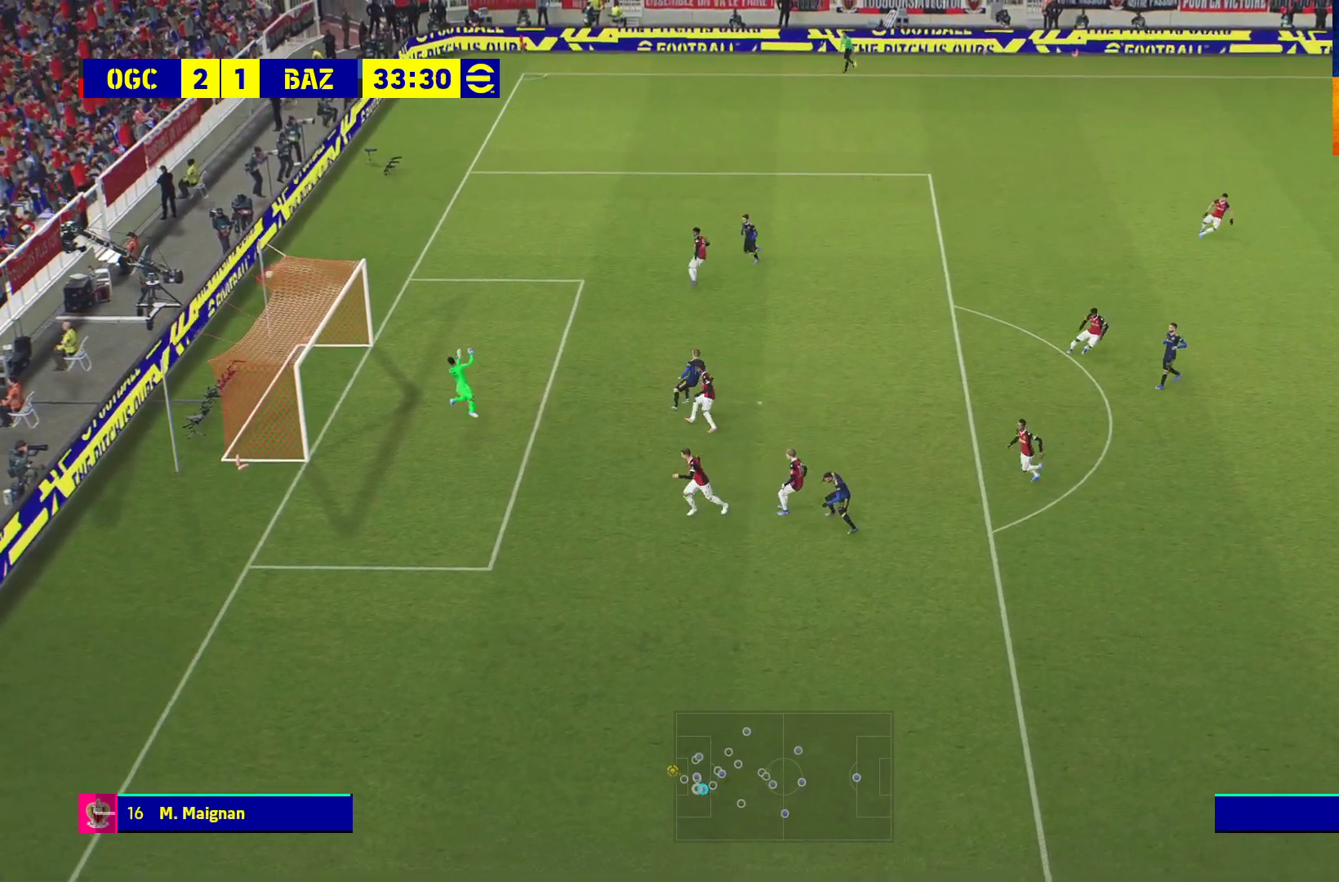
{"buttons": [], "left_stick": "center", "right_stick": "center", "events": [[150, "L3", "up"], [350, "left_stick", "center"], [400, "A", "down"], [483, "A", "up"]]}
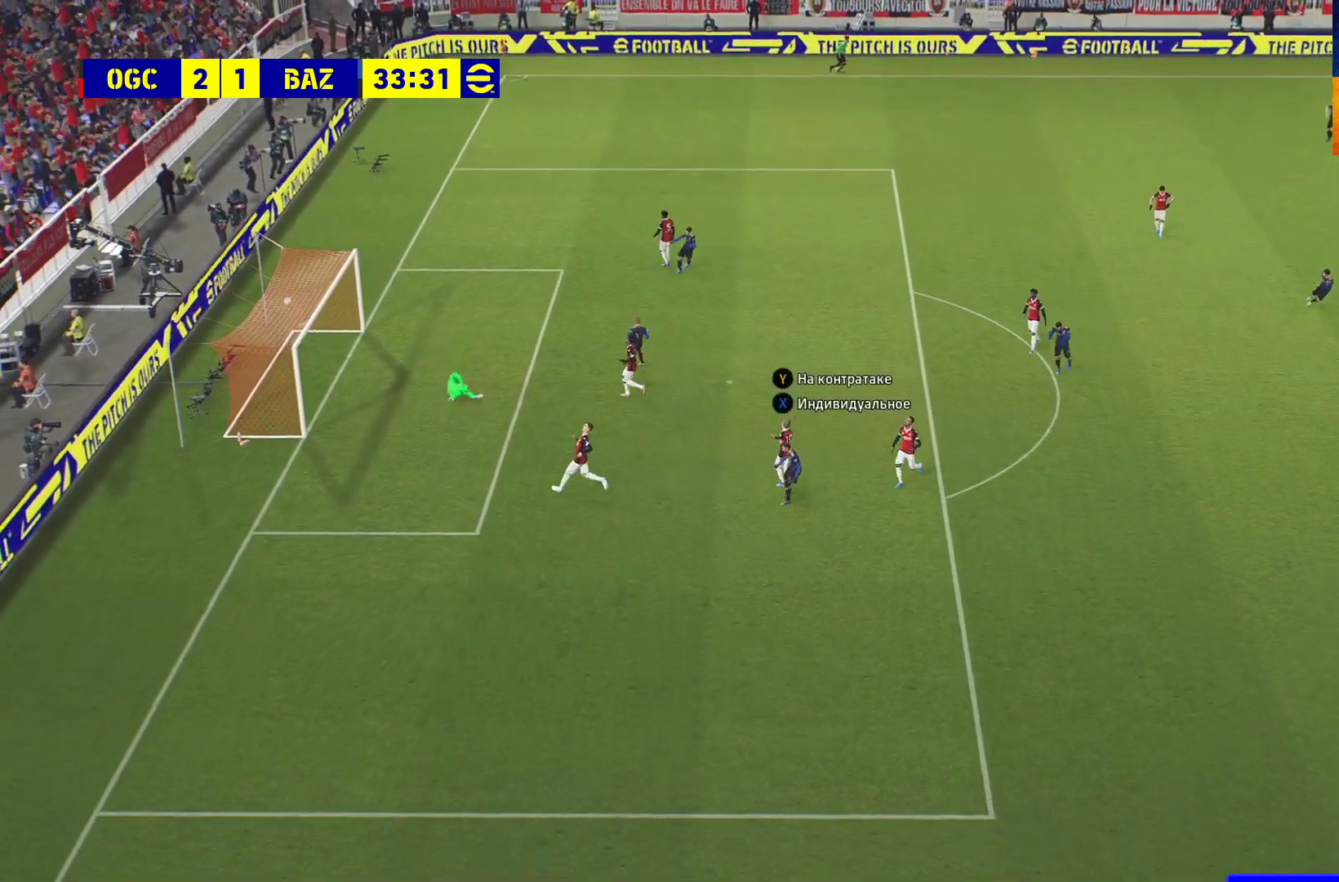
{"buttons": [], "left_stick": "center", "right_stick": "center", "events": [[83, "A", "down"], [100, "A", "up"], [217, "A", "down"], [300, "A", "up"], [367, "A", "down"], [450, "A", "up"]]}
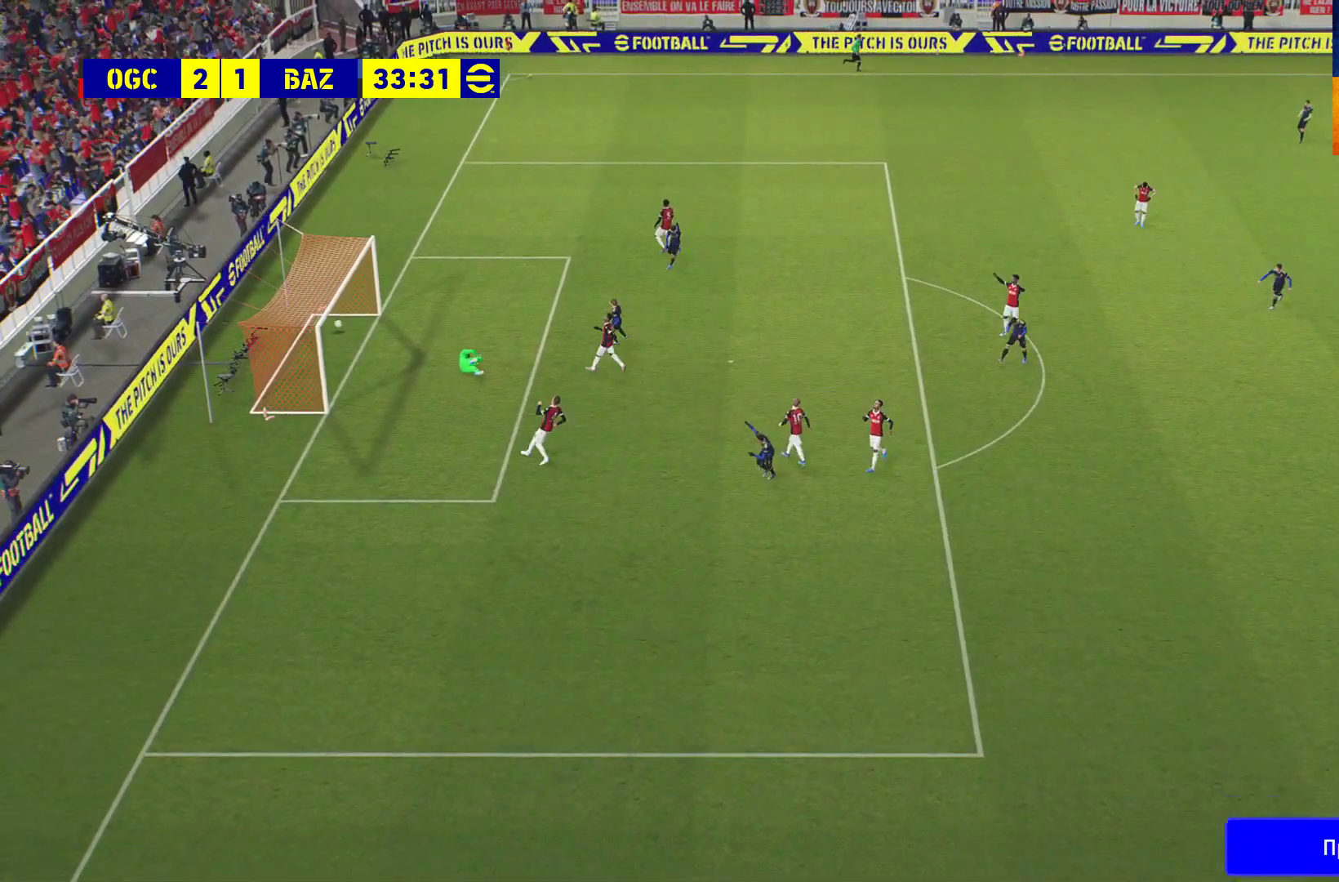
{"buttons": [], "left_stick": "center", "right_stick": "center", "events": [[33, "A", "down"], [117, "A", "up"], [183, "A", "down"], [267, "A", "up"], [350, "A", "down"], [450, "A", "up"]]}
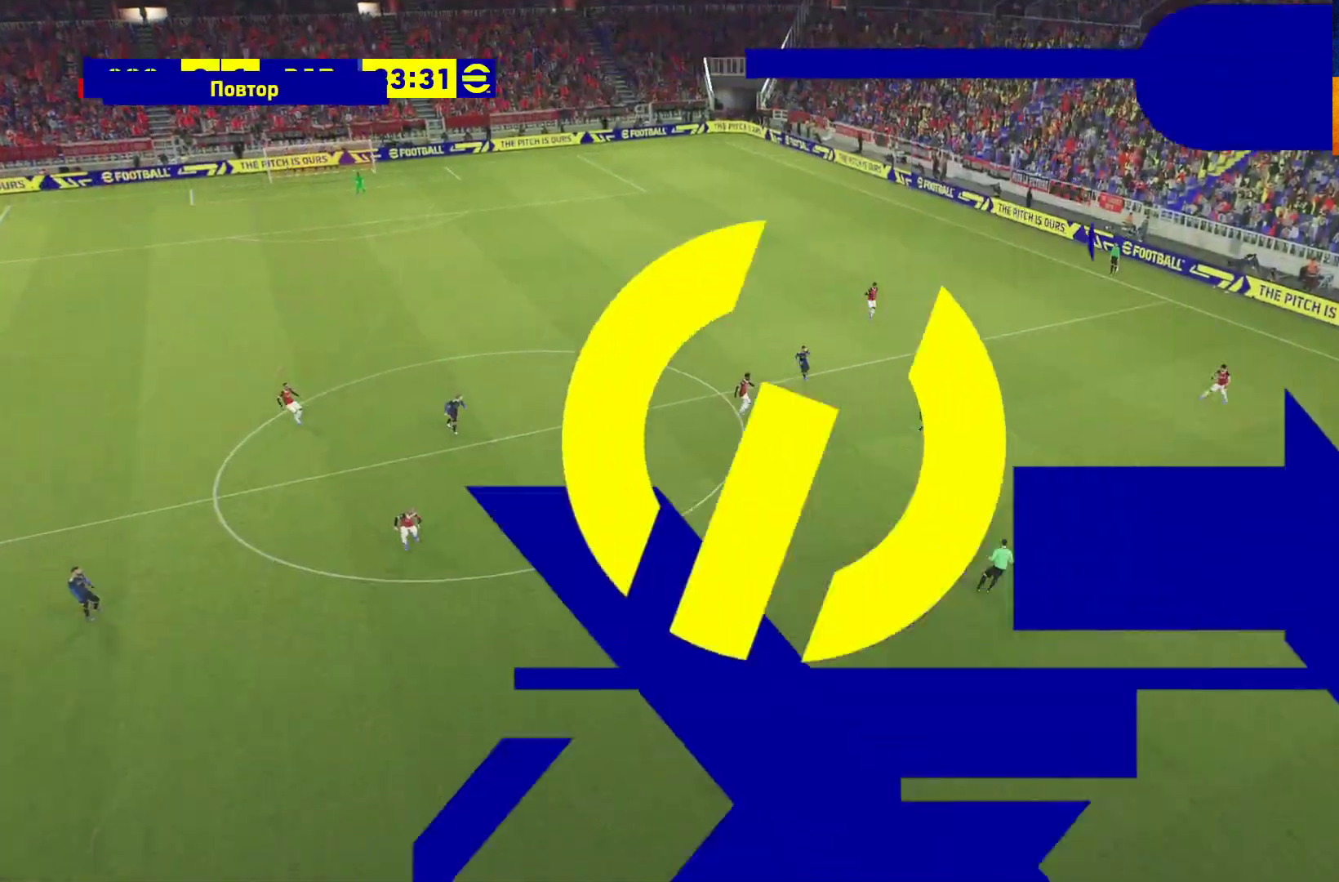
{"buttons": [], "left_stick": "center", "right_stick": "center", "events": [[50, "A", "down"], [133, "A", "up"], [233, "A", "down"], [300, "A", "up"], [417, "A", "down"], [500, "A", "up"]]}
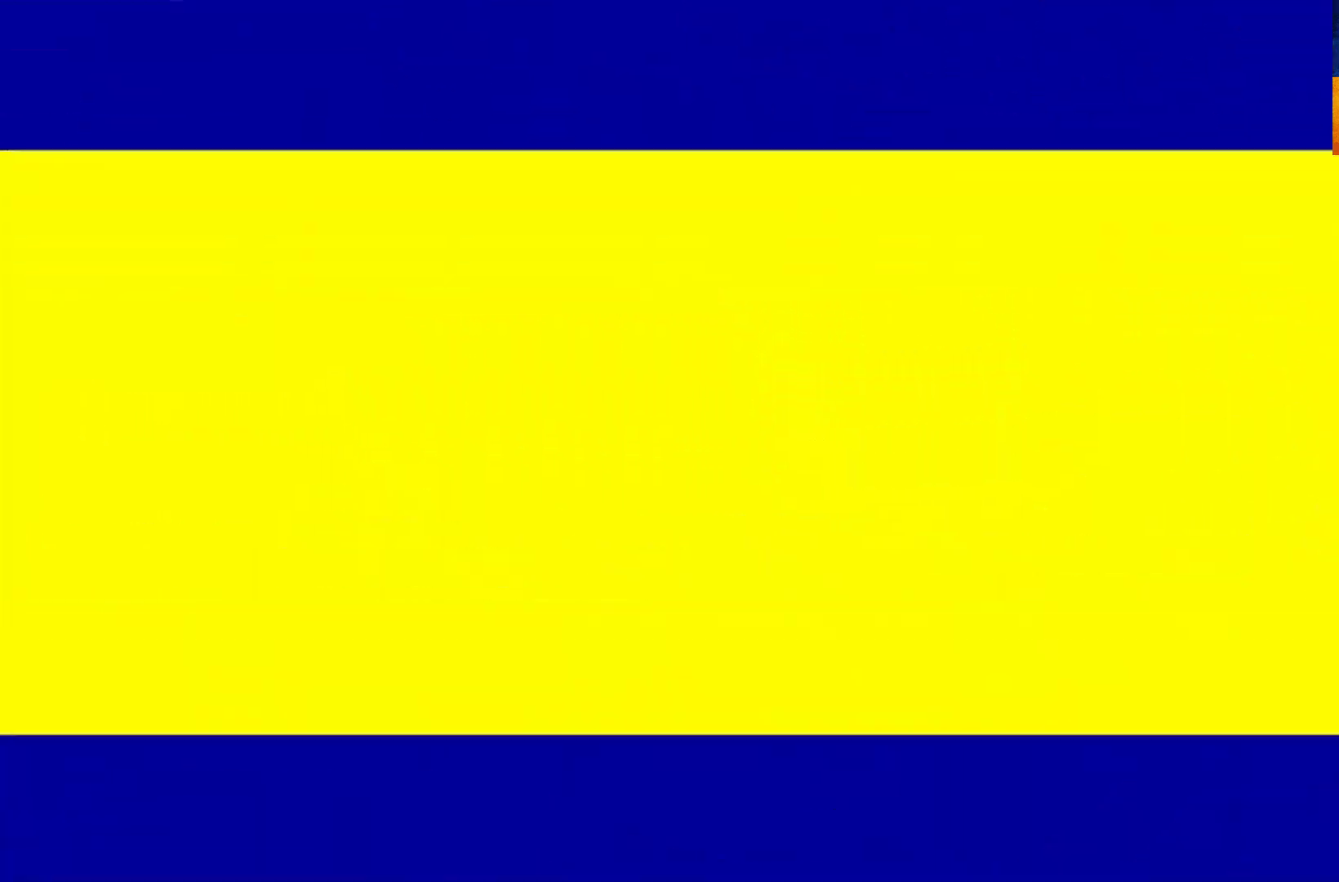
{"buttons": [], "left_stick": "center", "right_stick": "center", "events": [[300, "A", "down"], [400, "A", "up"]]}
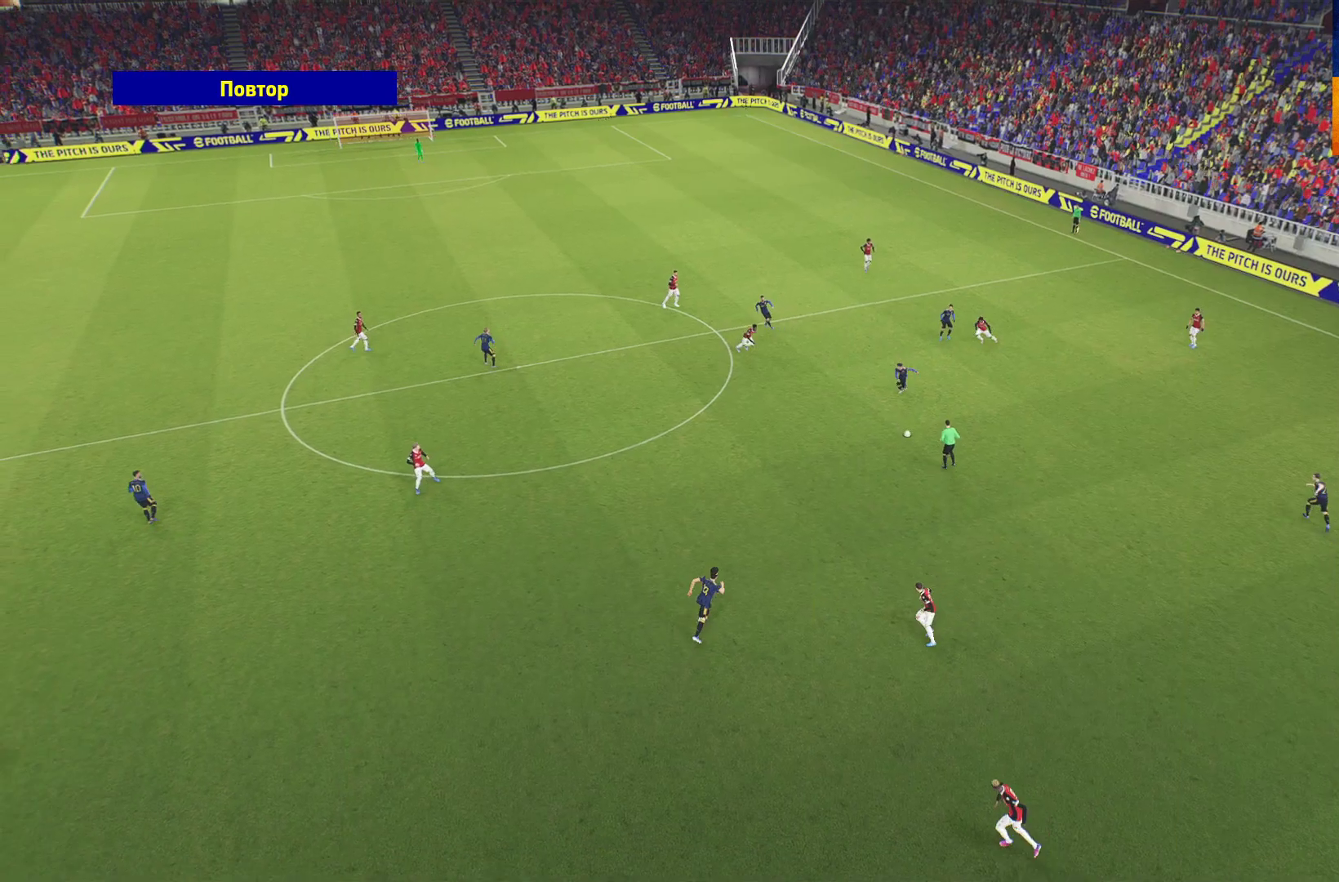
{"buttons": ["A"], "left_stick": "center", "right_stick": "center", "events": [[17, "A", "down"], [100, "A", "up"], [217, "A", "down"], [300, "A", "up"], [467, "A", "down"]]}
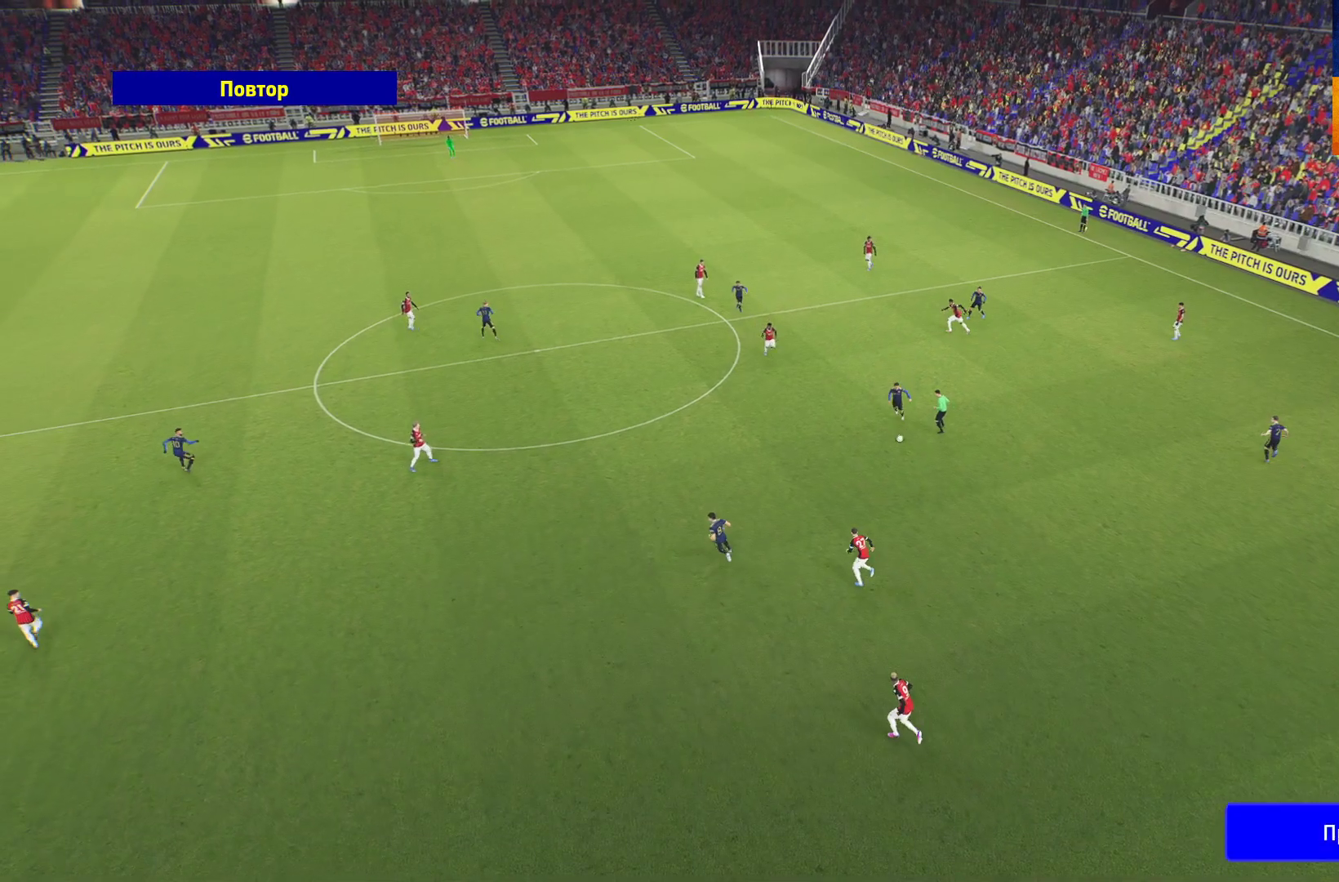
{"buttons": ["A"], "left_stick": "center", "right_stick": "center", "events": [[33, "A", "up"], [433, "A", "down"]]}
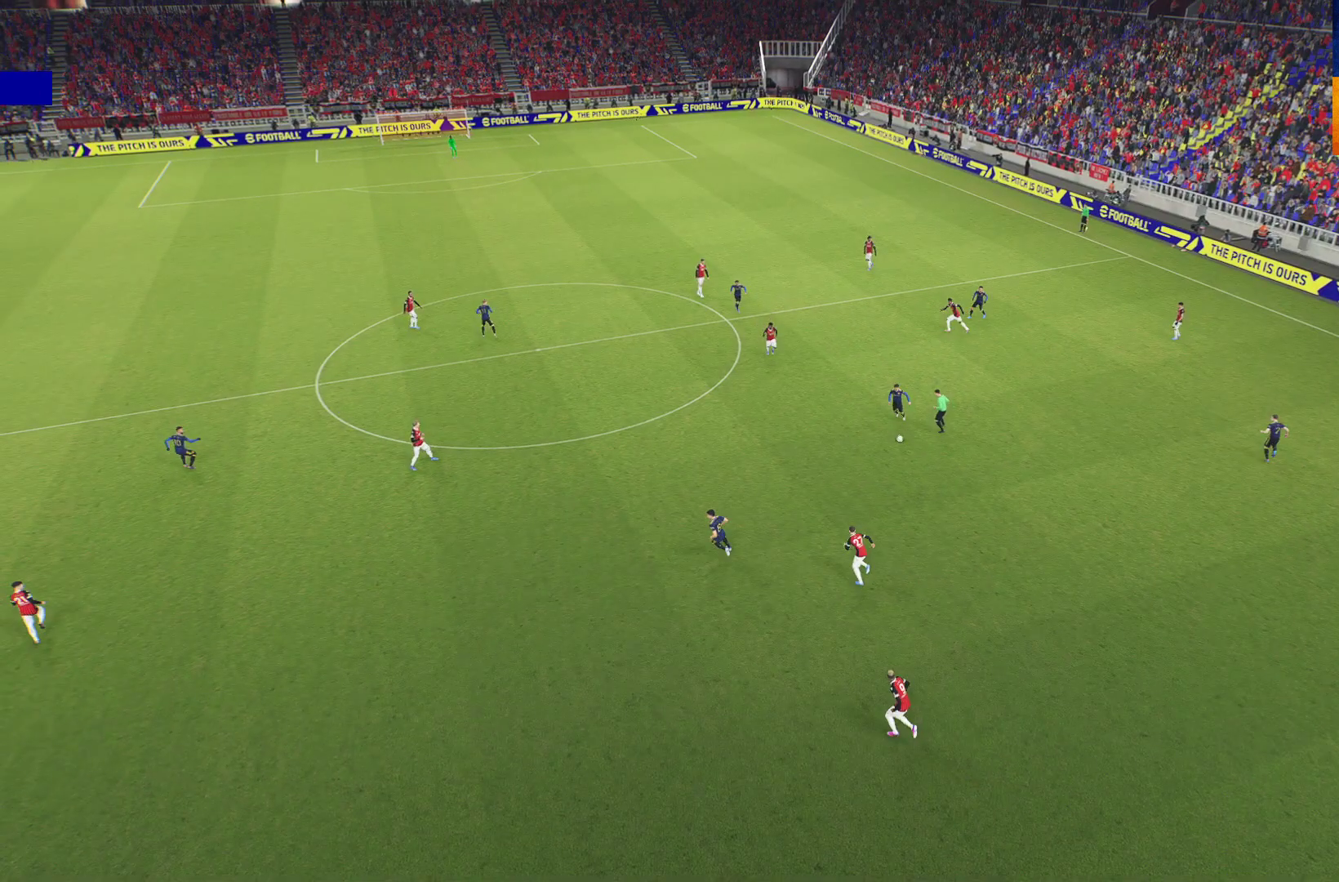
{"buttons": [], "left_stick": "center", "right_stick": "center", "events": [[50, "A", "up"]]}
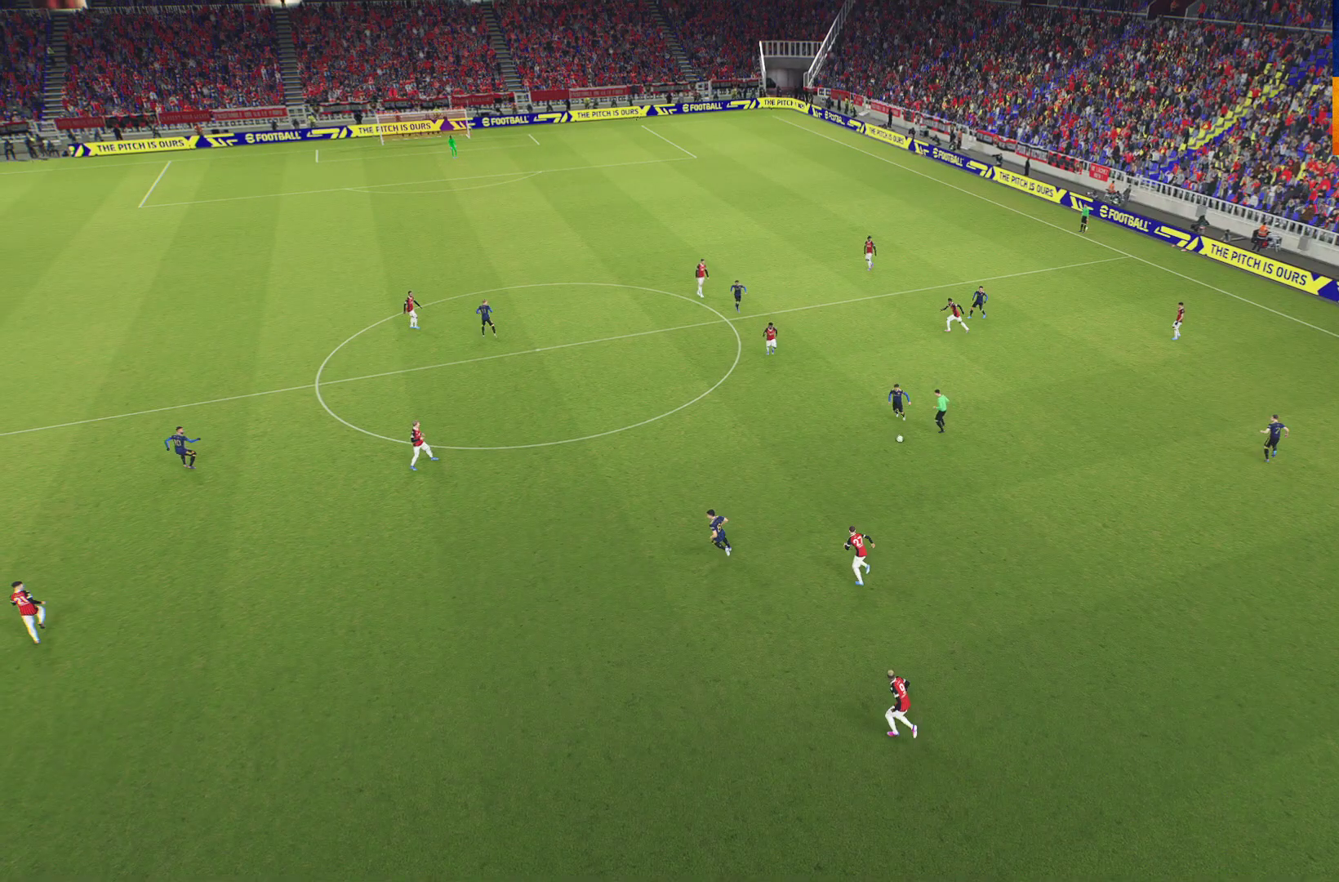
{"buttons": [], "left_stick": "center", "right_stick": "center", "events": []}
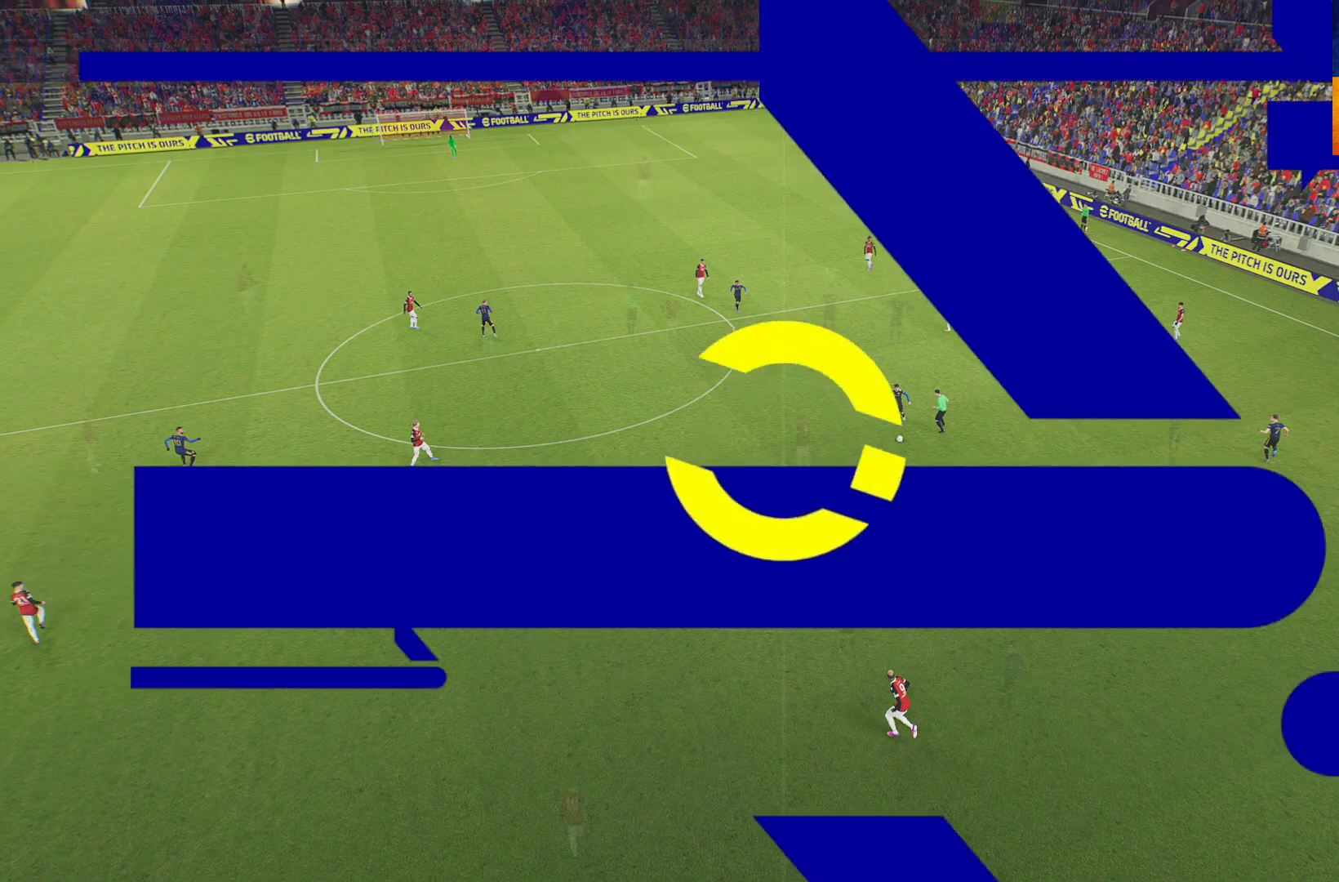
{"buttons": ["R1"], "left_stick": "center", "right_stick": "center", "events": [[417, "R1", "down"]]}
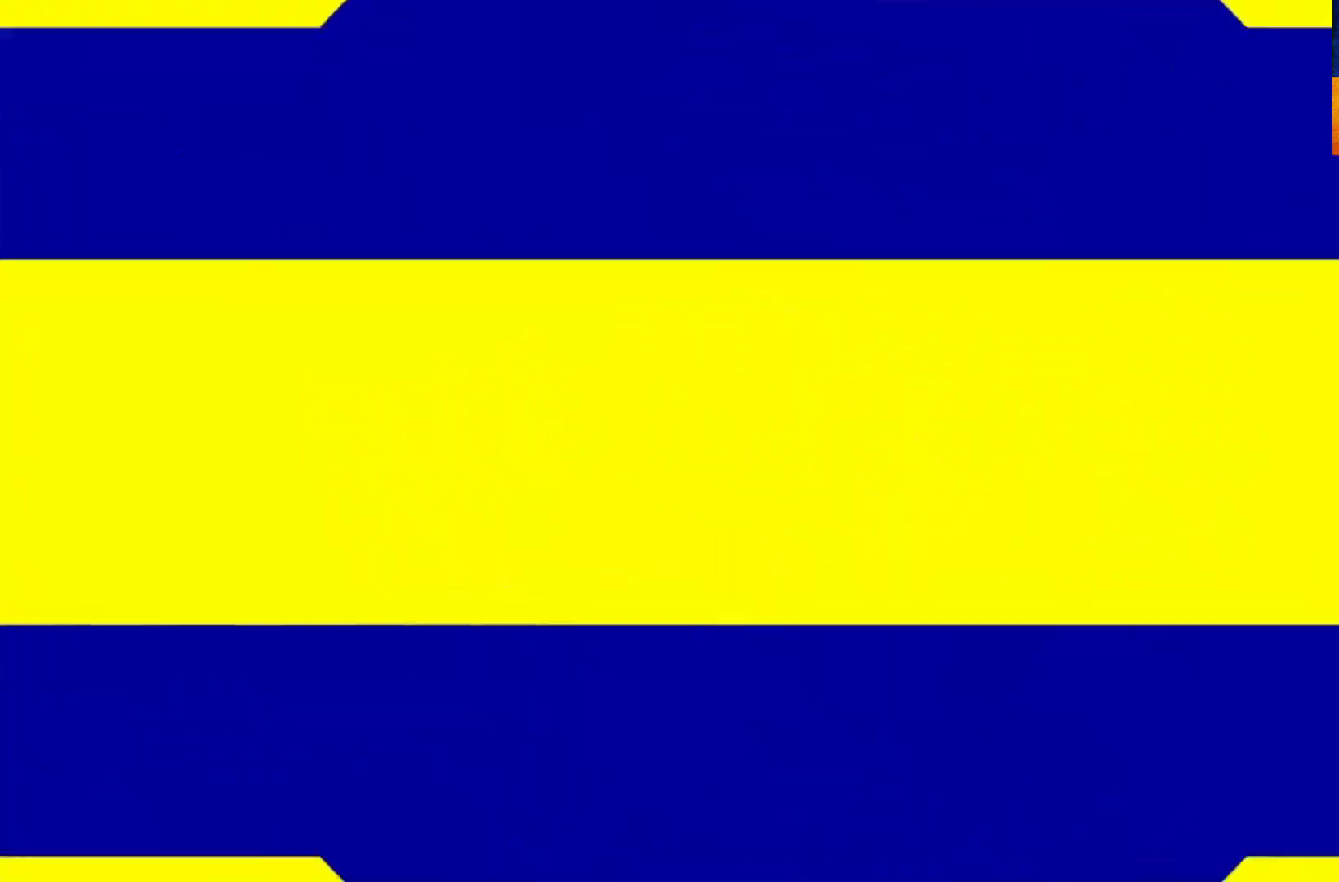
{"buttons": [], "left_stick": "down", "right_stick": "center", "events": [[83, "R1", "up"], [300, "left_stick", "down"]]}
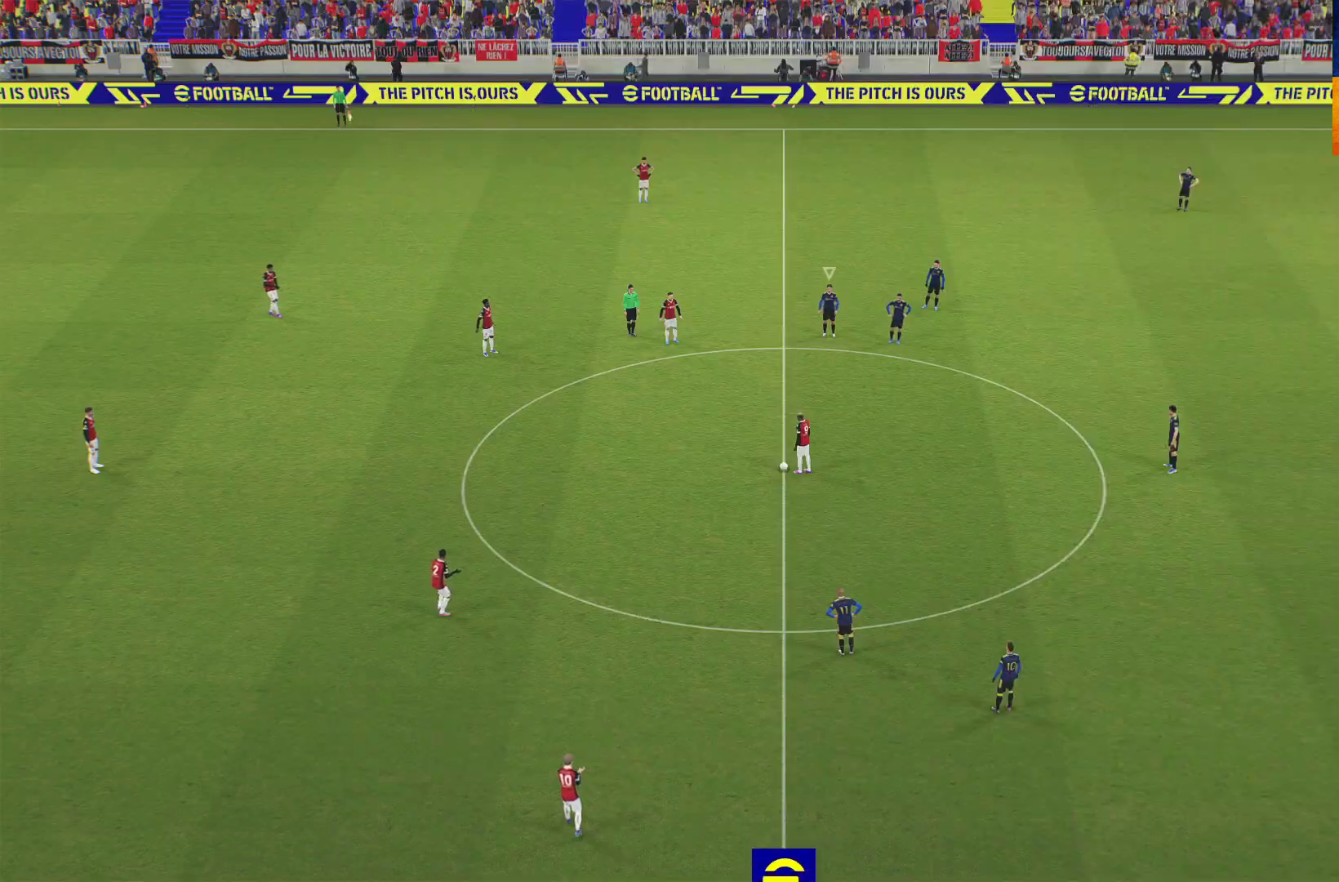
{"buttons": ["R1"], "left_stick": "down-left", "right_stick": "center", "events": [[33, "L1", "down"], [83, "R1", "down"], [183, "L1", "up"], [183, "left_stick", "down-left"]]}
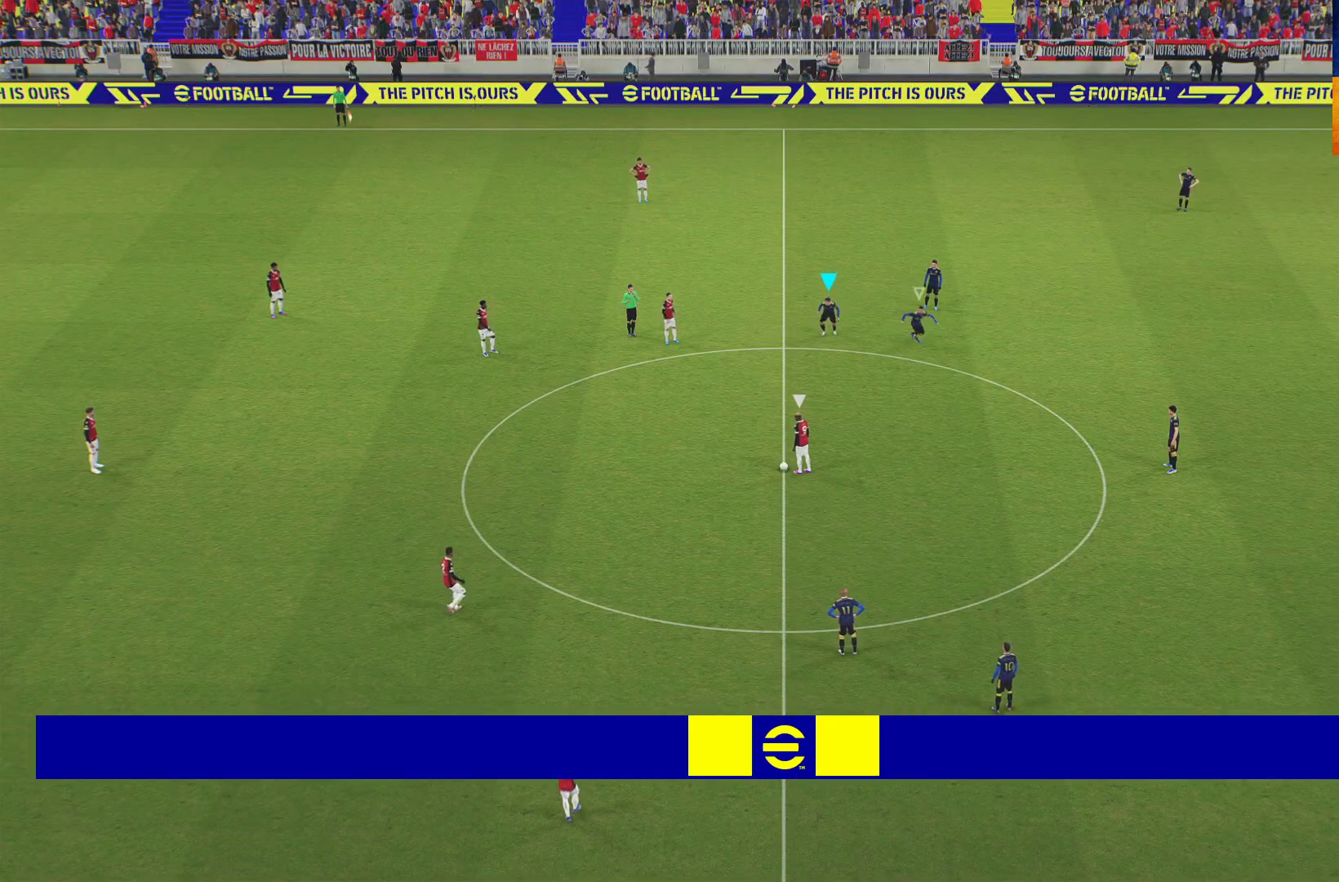
{"buttons": ["R1", "L3"], "left_stick": "down-left", "right_stick": "center", "events": [[283, "L3", "down"]]}
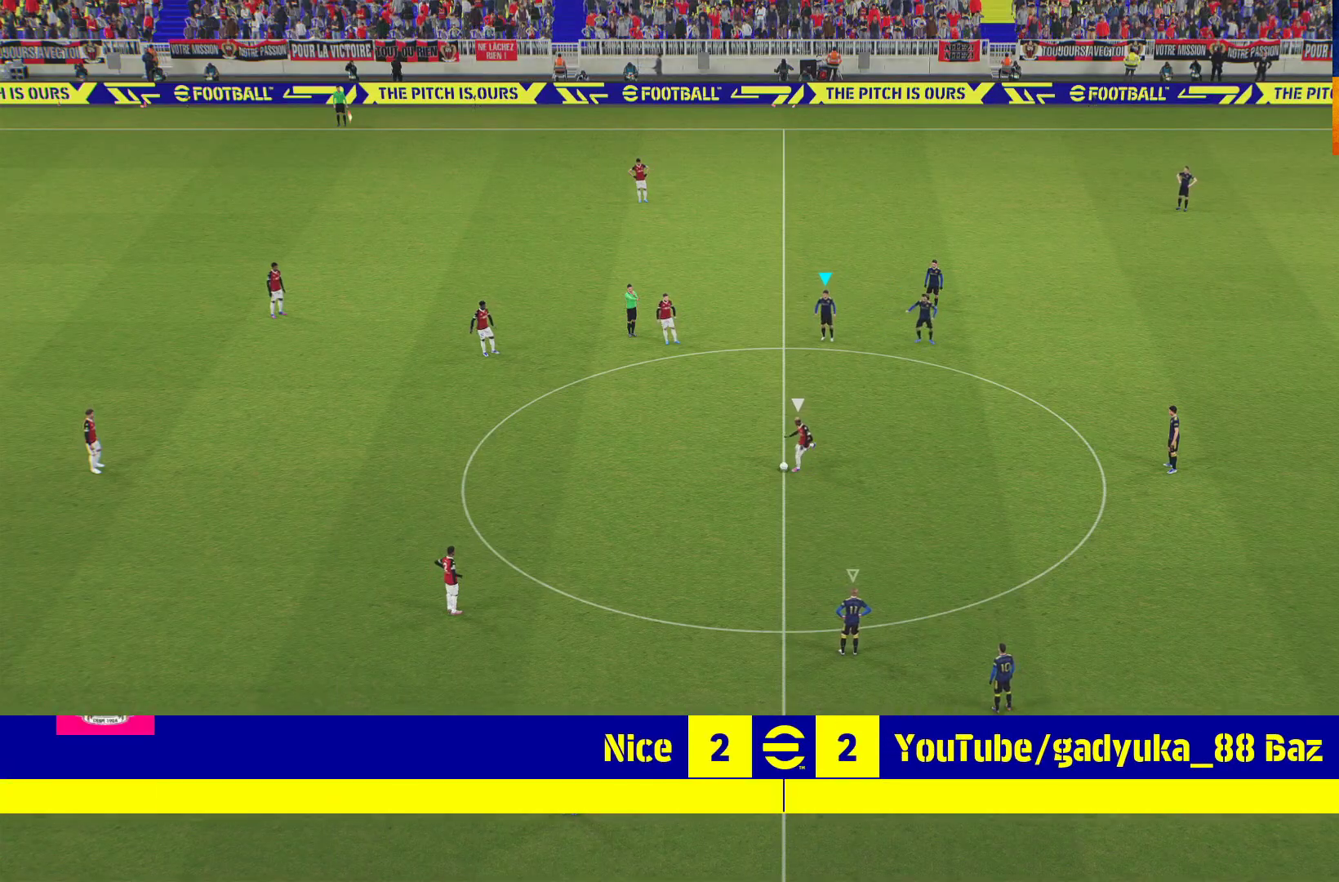
{"buttons": ["R1"], "left_stick": "down-left", "right_stick": "center", "events": [[200, "L3", "up"]]}
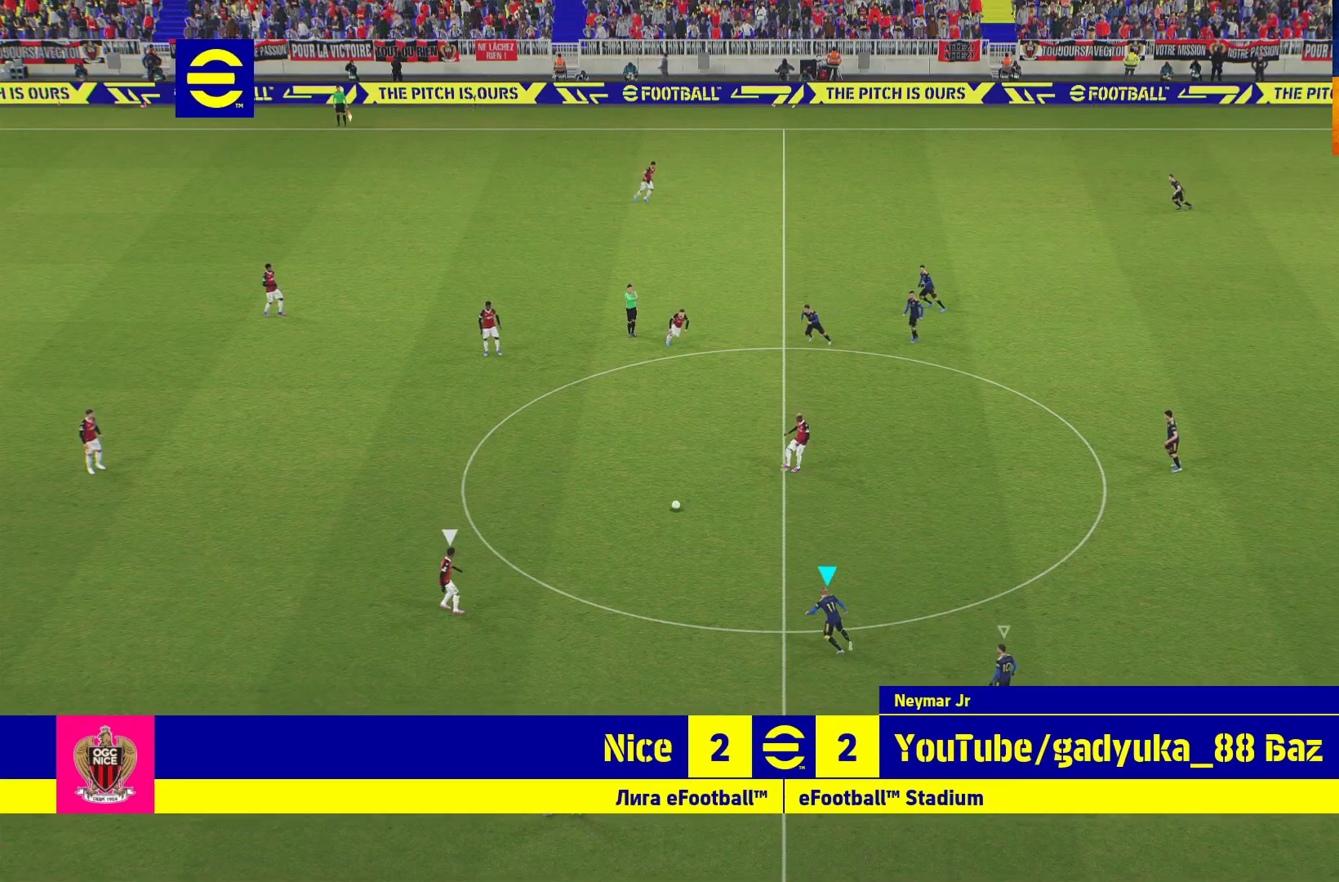
{"buttons": ["A", "R1", "L3"], "left_stick": "down-left", "right_stick": "center", "events": [[150, "L3", "down"], [350, "A", "down"]]}
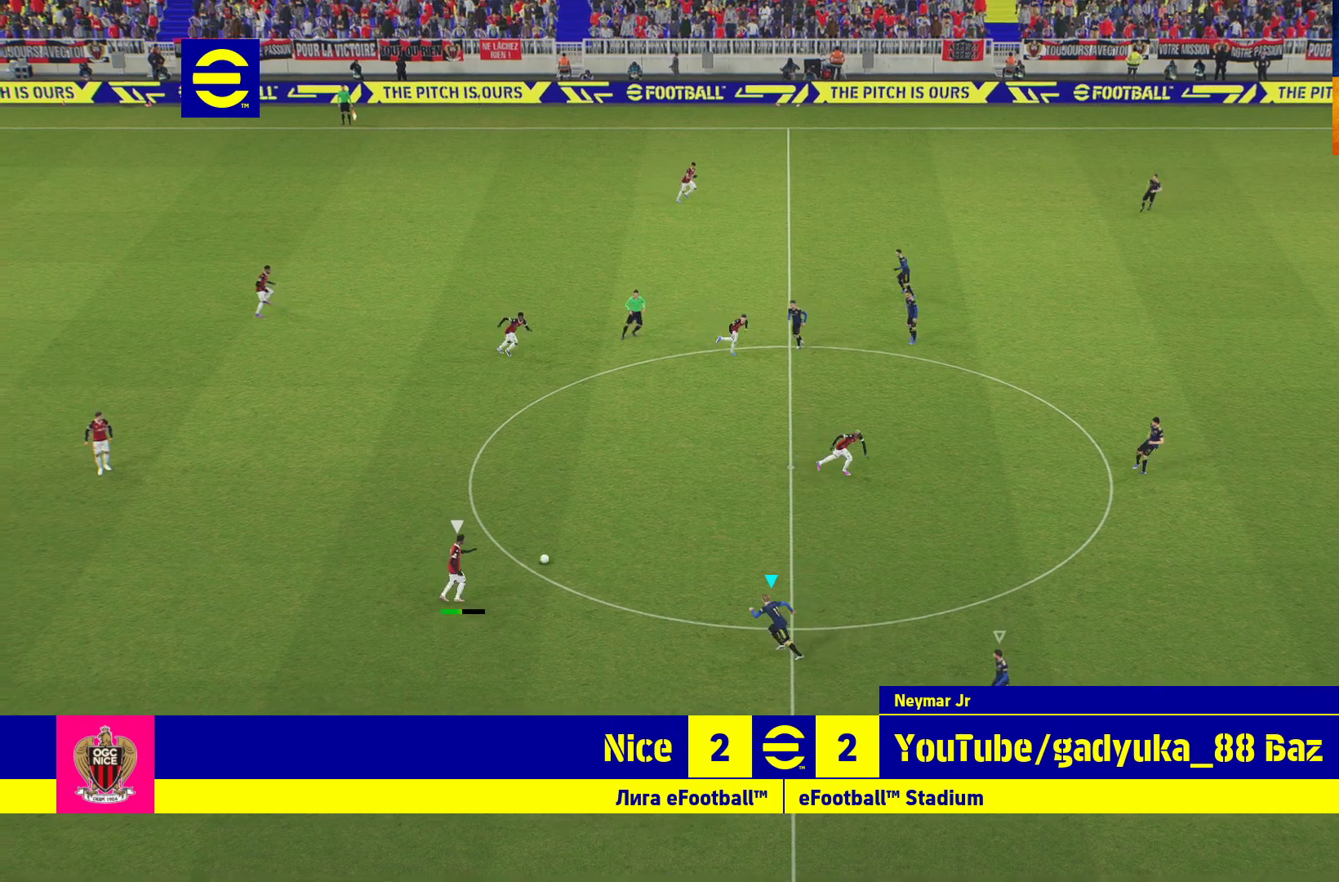
{"buttons": ["A", "R1"], "left_stick": "down-left", "right_stick": "center", "events": [[417, "L3", "up"]]}
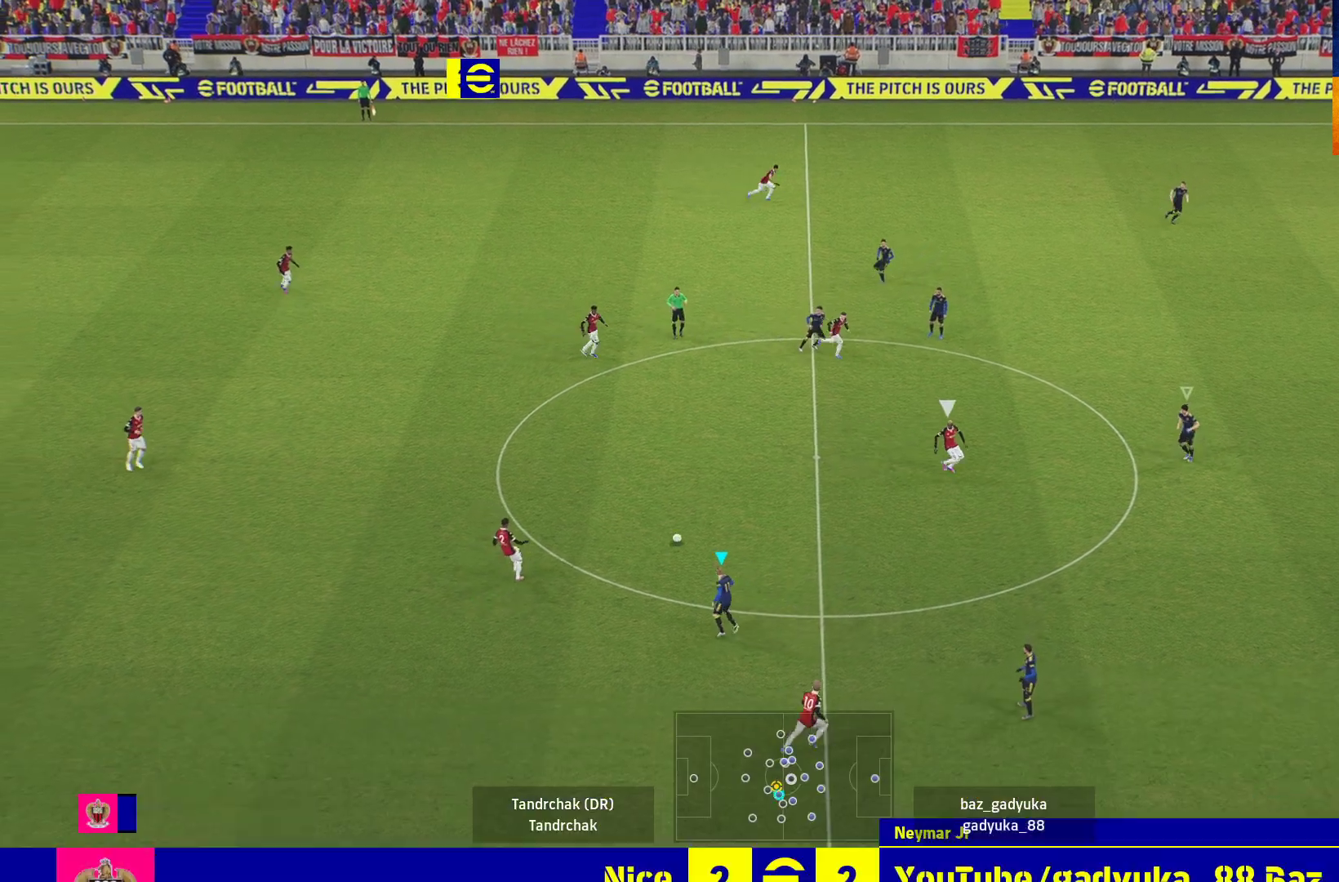
{"buttons": ["R1", "L3"], "left_stick": "down-left", "right_stick": "center", "events": [[350, "A", "up"], [417, "L3", "down"]]}
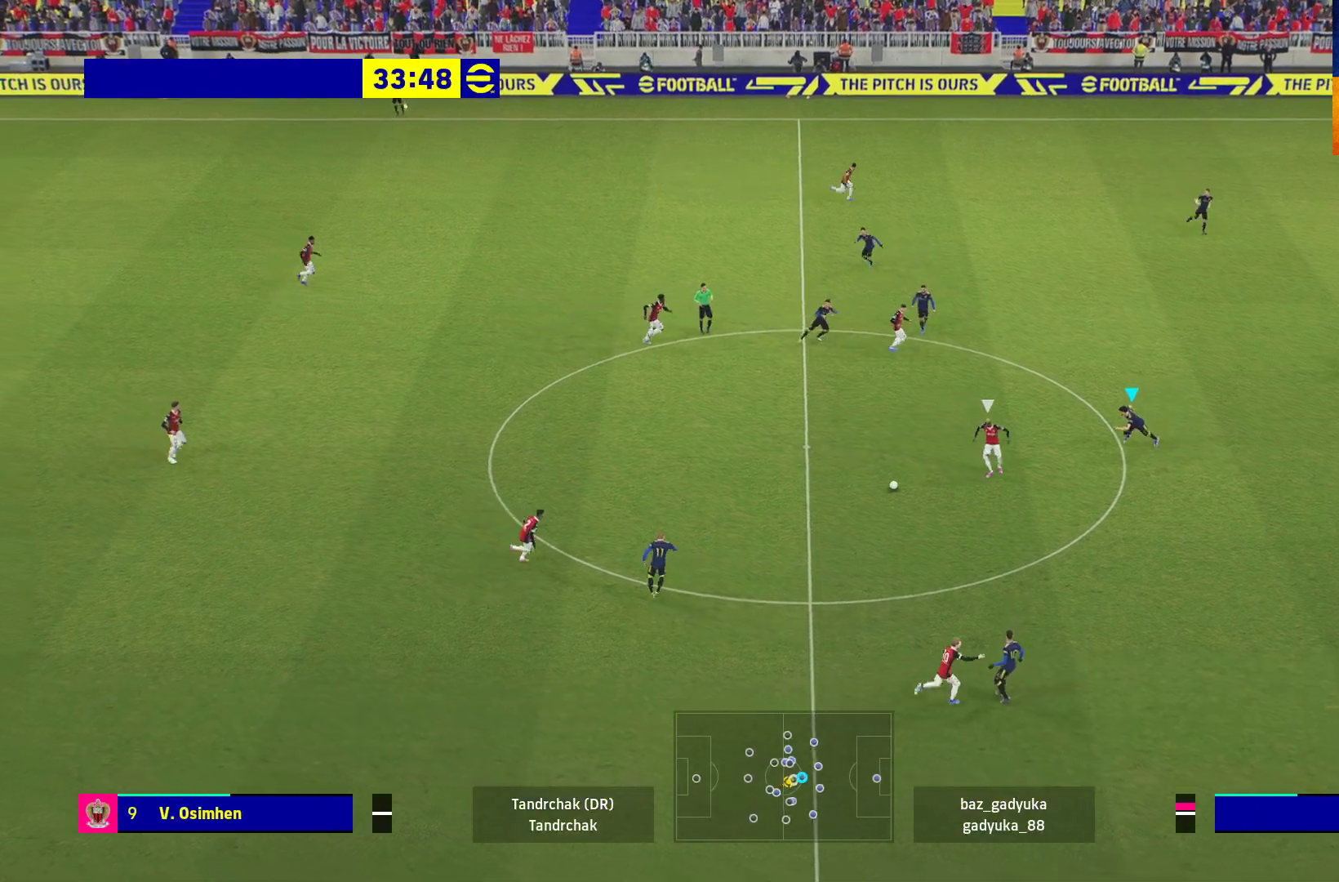
{"buttons": ["A", "L2", "R1", "L3"], "left_stick": "down-left", "right_stick": "center", "events": [[133, "L2", "down"], [233, "A", "down"]]}
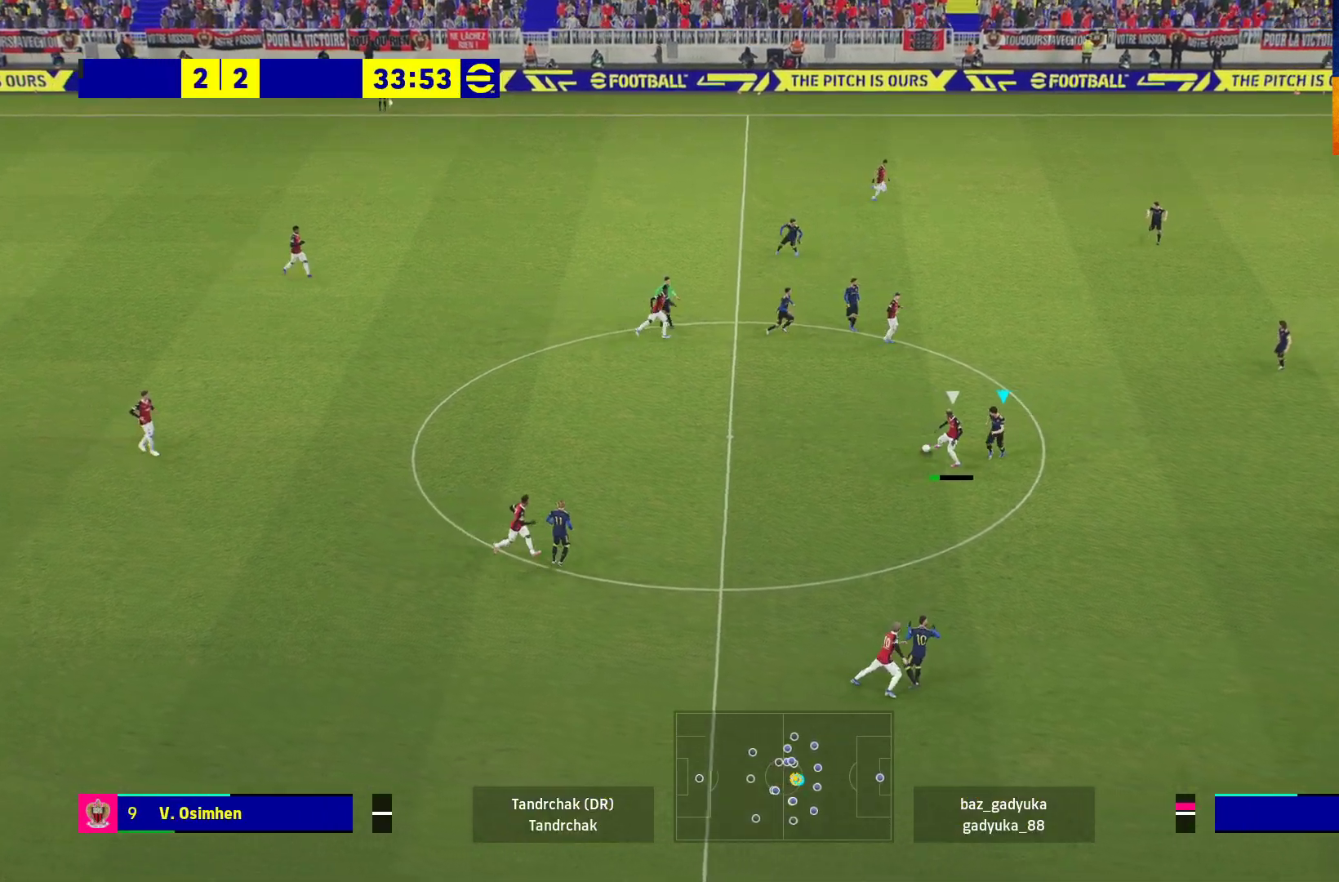
{"buttons": ["A", "R1"], "left_stick": "up-right", "right_stick": "center", "events": [[183, "L3", "up"], [250, "L2", "up"], [250, "left_stick", "up-left"], [367, "left_stick", "up-right"]]}